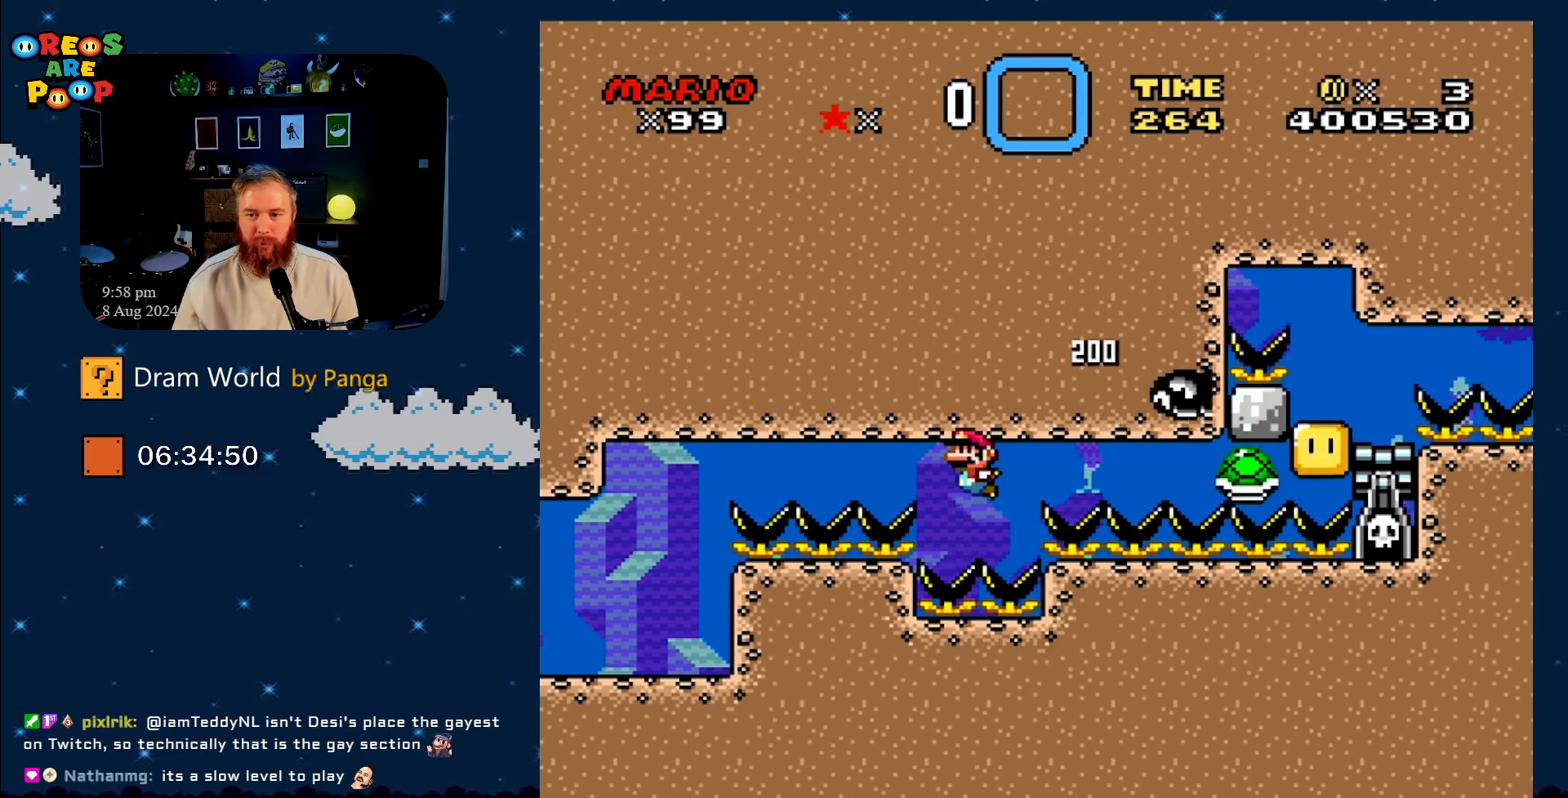
Gameplay with a controller (Nintendo layout); each line is a JSON object with the inputs held at the frame after it. "events" lists button and stick changes between this image and that frame as [ms after this image, input, new state], when the widget could be followed in between. Not read: L1 L3 R1 R3.
{"buttons": ["B", "Y", "DPAD_RIGHT"], "events": [[50, "B", "up"], [50, "DPAD_RIGHT", "down"], [84, "B", "down"], [134, "DPAD_RIGHT", "up"], [184, "B", "up"], [251, "B", "down"], [251, "DPAD_LEFT", "down"], [351, "B", "up"], [384, "DPAD_LEFT", "up"], [417, "B", "down"], [451, "Y", "down"], [484, "DPAD_RIGHT", "down"]]}
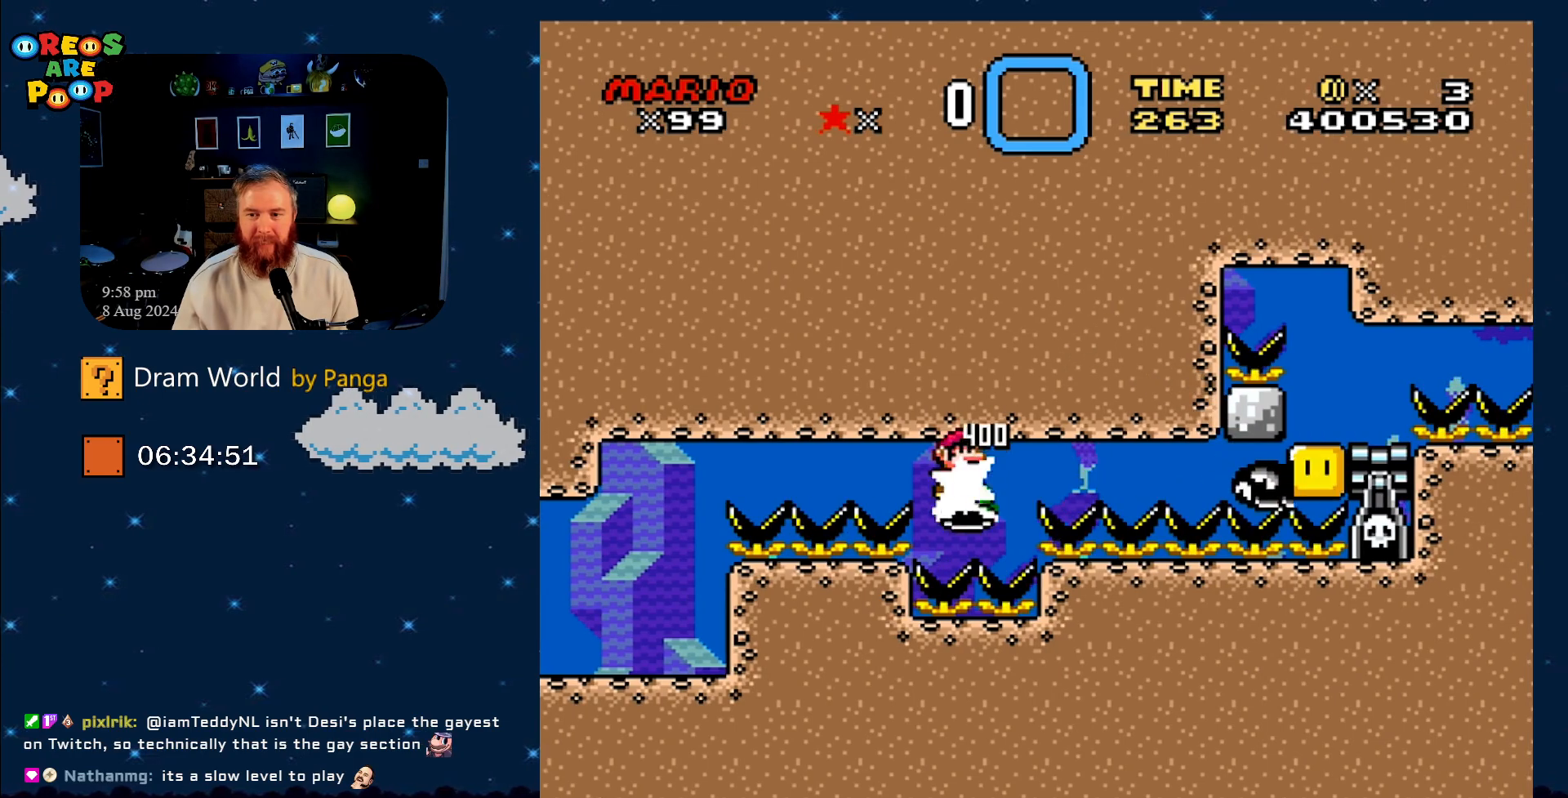
{"buttons": ["B", "Y", "DPAD_UP", "DPAD_LEFT"], "events": [[100, "DPAD_RIGHT", "up"], [233, "DPAD_RIGHT", "down"], [317, "DPAD_RIGHT", "up"], [383, "DPAD_LEFT", "down"], [467, "DPAD_UP", "down"]]}
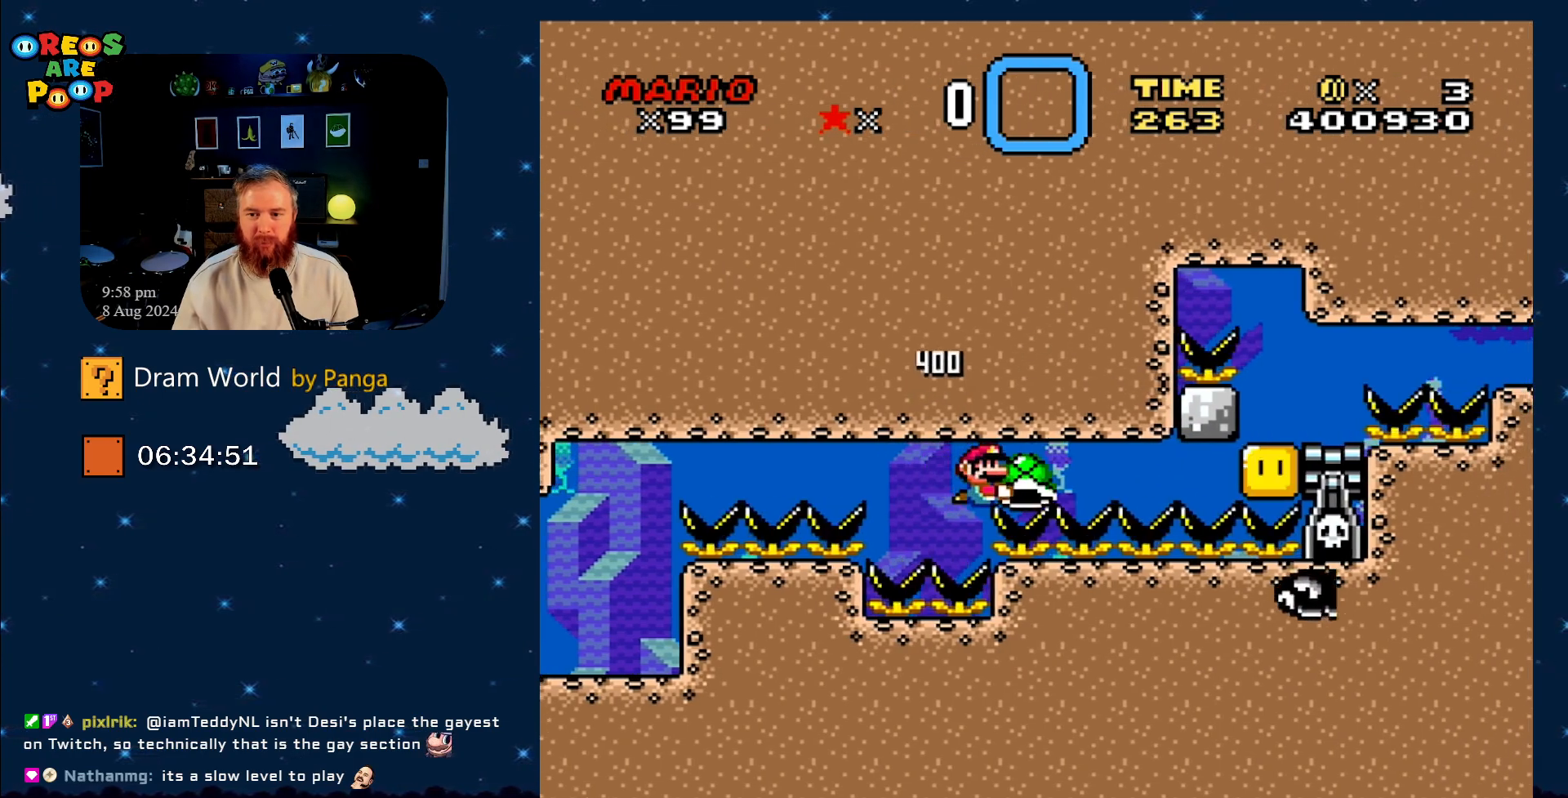
{"buttons": ["B", "Y", "DPAD_RIGHT"], "events": [[17, "DPAD_LEFT", "up"], [17, "DPAD_RIGHT", "down"], [17, "DPAD_UP", "up"]]}
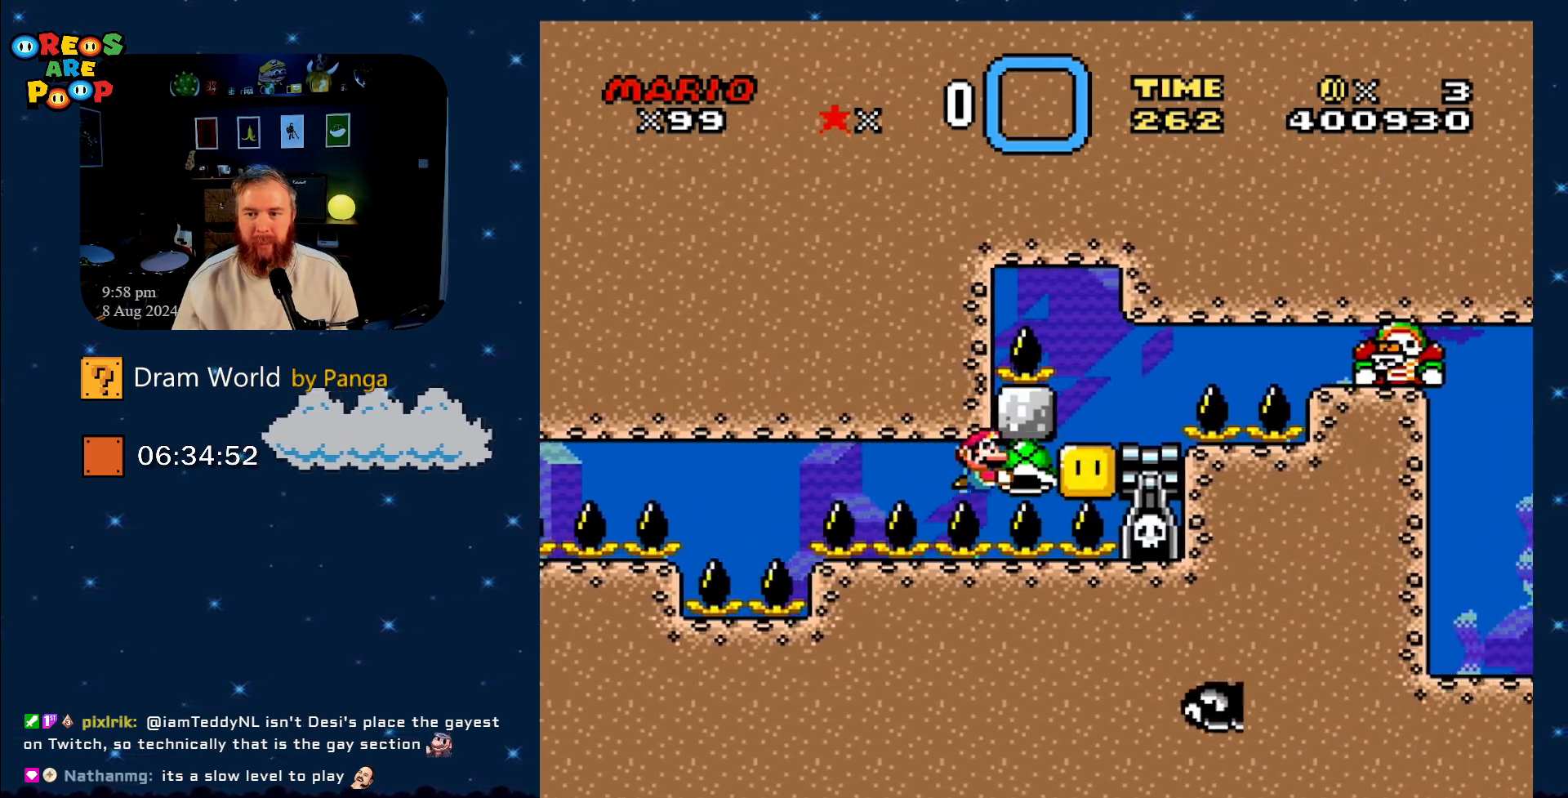
{"buttons": ["B", "Y"], "events": [[183, "DPAD_RIGHT", "up"]]}
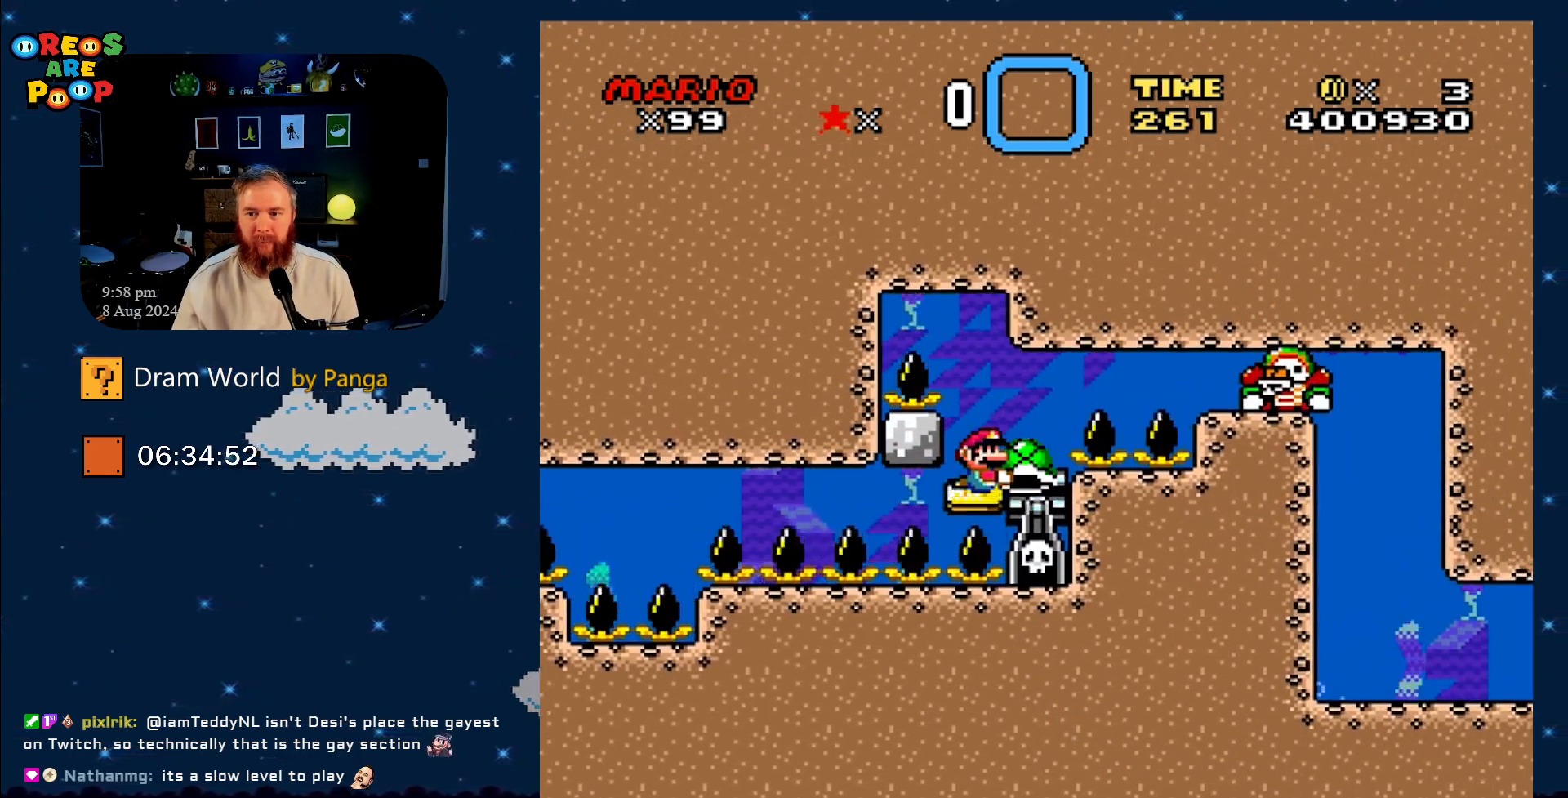
{"buttons": ["B", "Y", "DPAD_RIGHT"], "events": [[384, "DPAD_RIGHT", "down"]]}
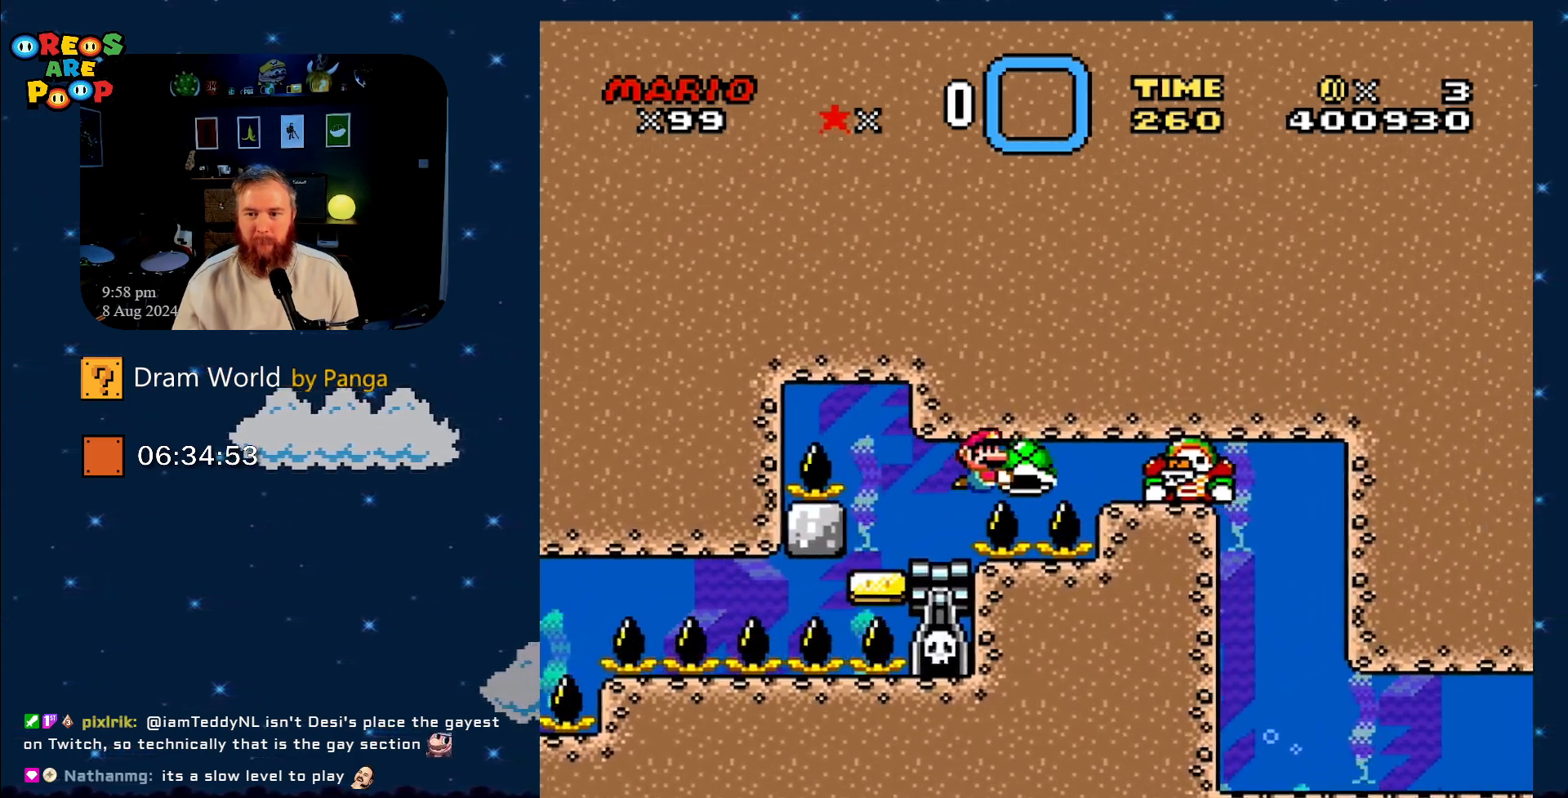
{"buttons": ["B", "Y", "DPAD_RIGHT"], "events": []}
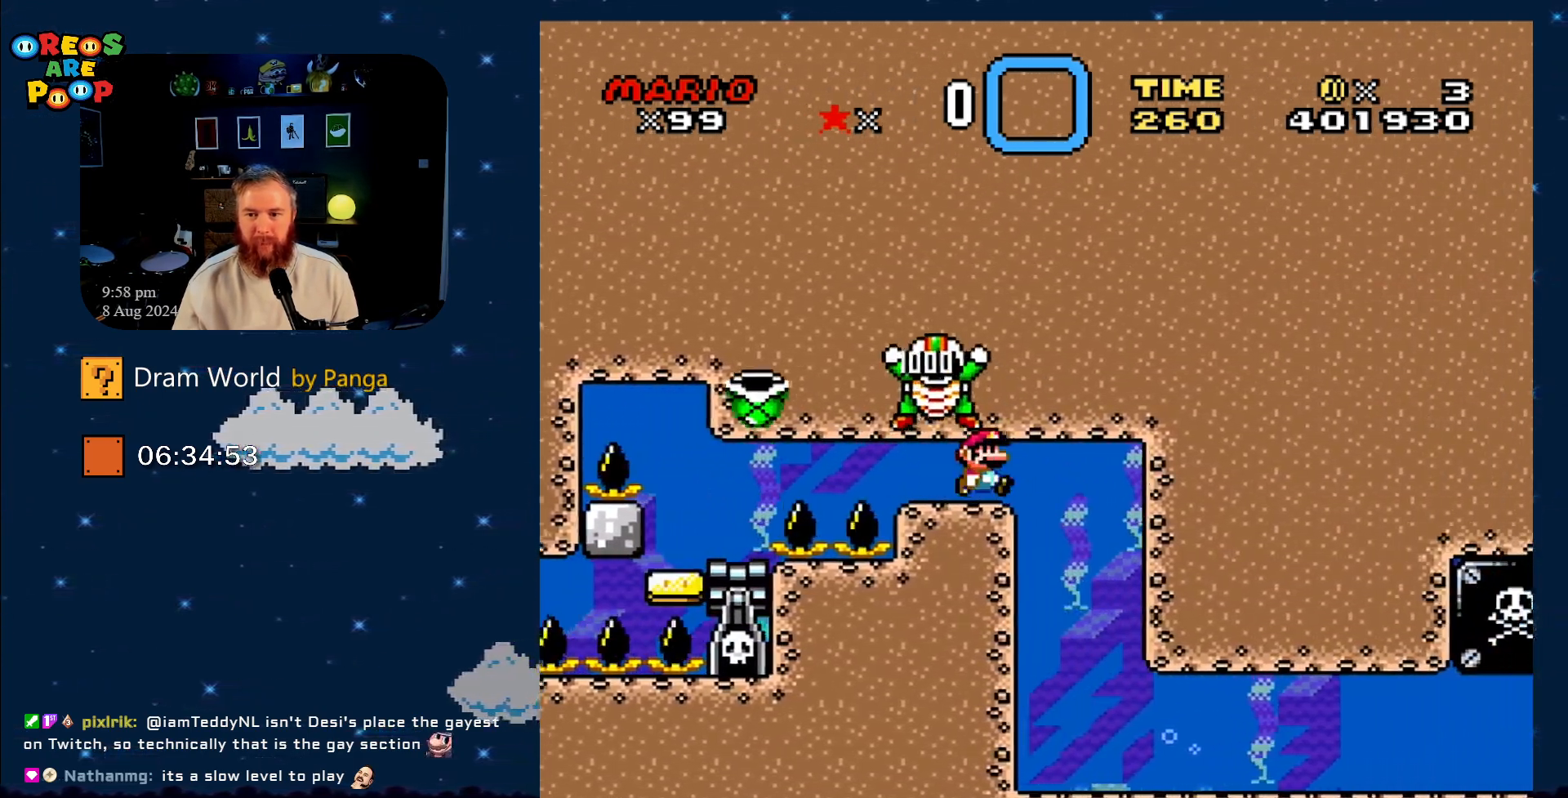
{"buttons": ["B", "Y", "DPAD_RIGHT"], "events": []}
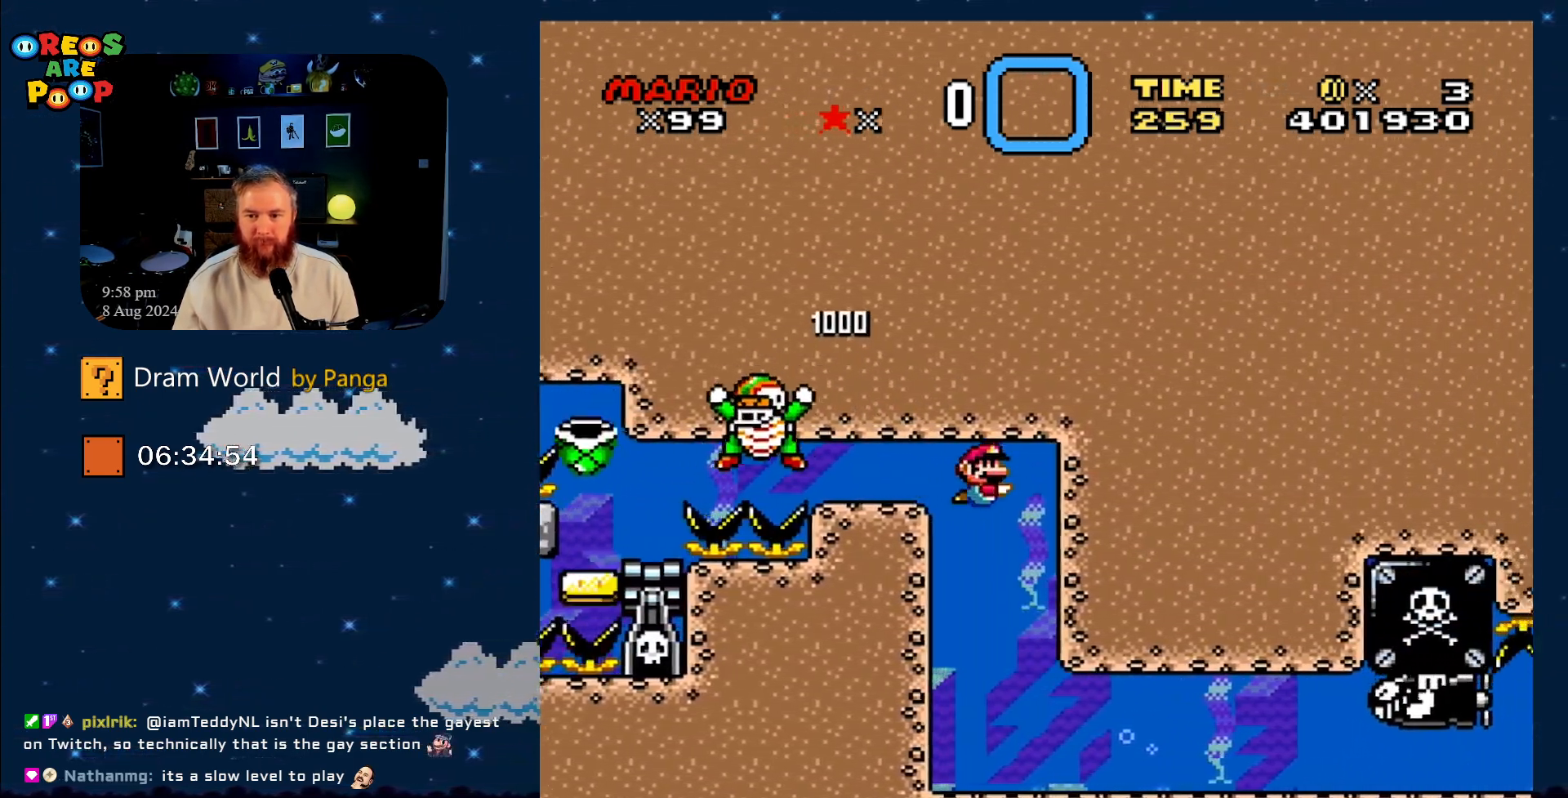
{"buttons": ["DPAD_DOWN", "DPAD_RIGHT"], "events": [[50, "B", "up"], [100, "Y", "up"], [267, "DPAD_DOWN", "down"]]}
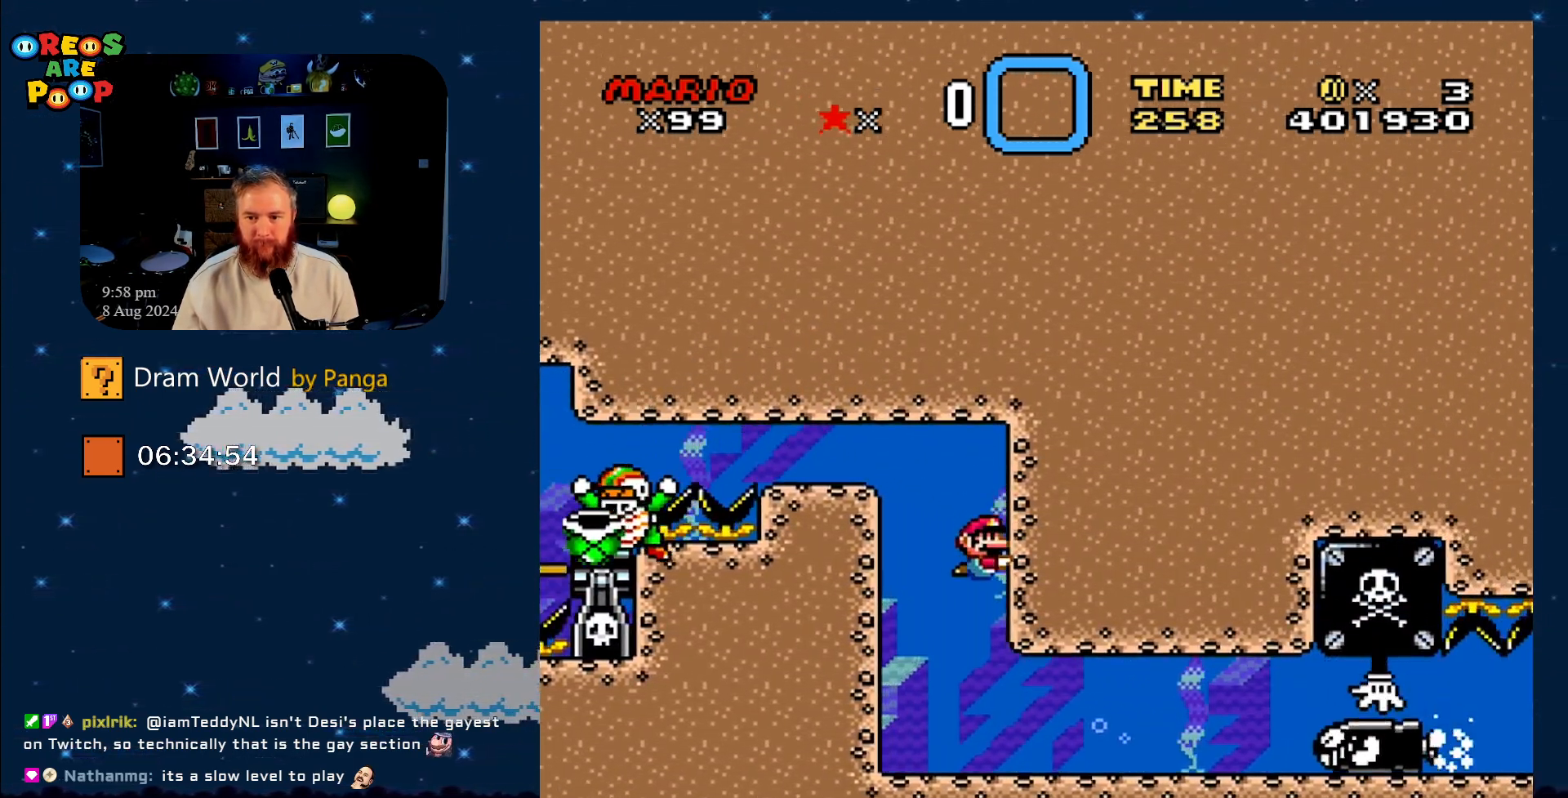
{"buttons": ["DPAD_DOWN", "DPAD_RIGHT"], "events": [[334, "B", "down"], [434, "B", "up"]]}
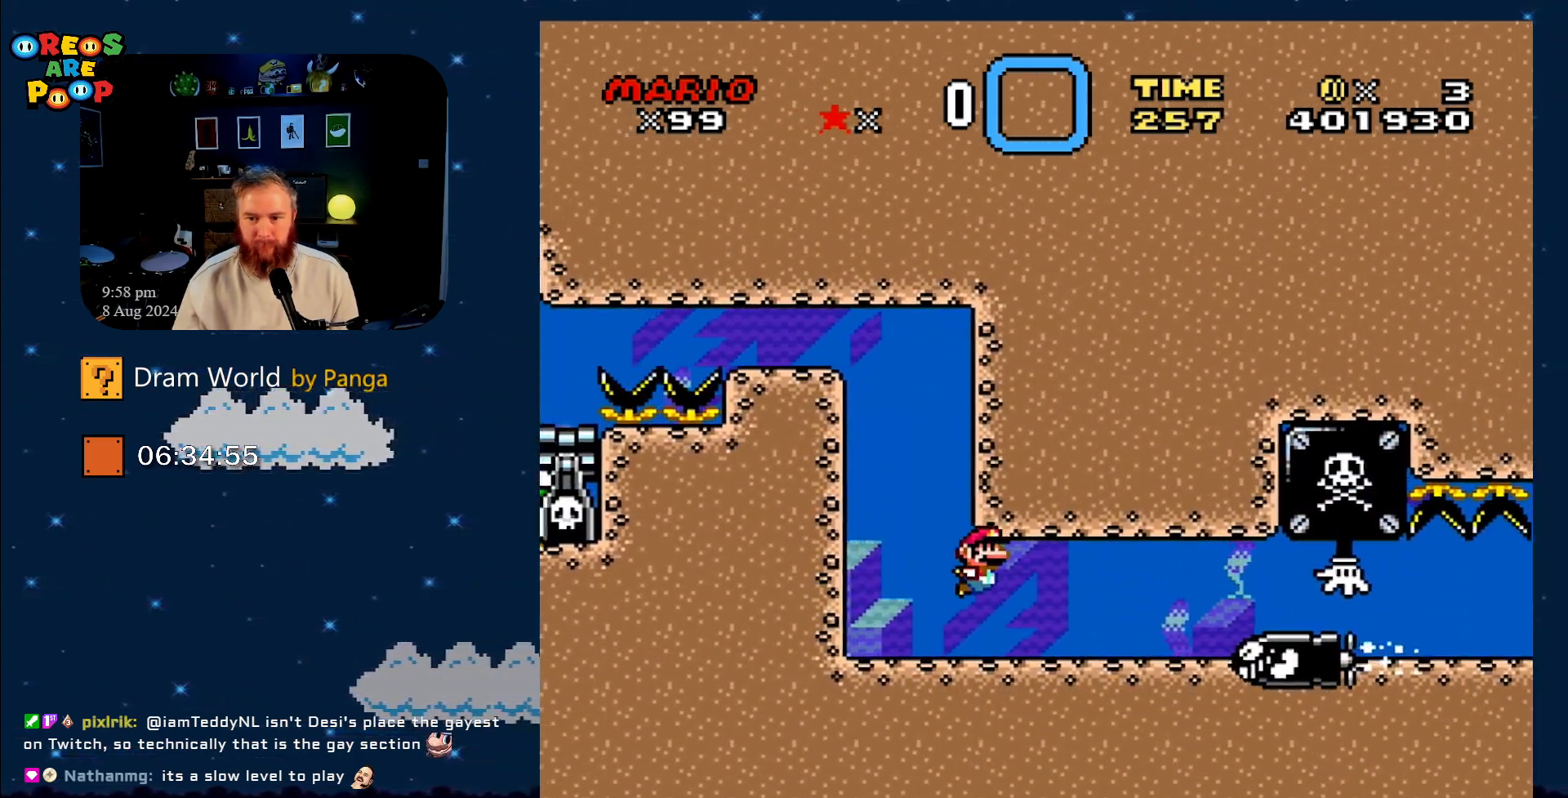
{"buttons": [], "events": [[16, "B", "down"], [117, "B", "up"], [183, "B", "down"], [333, "B", "up"], [333, "DPAD_DOWN", "up"], [367, "DPAD_RIGHT", "up"], [400, "B", "down"], [484, "B", "up"]]}
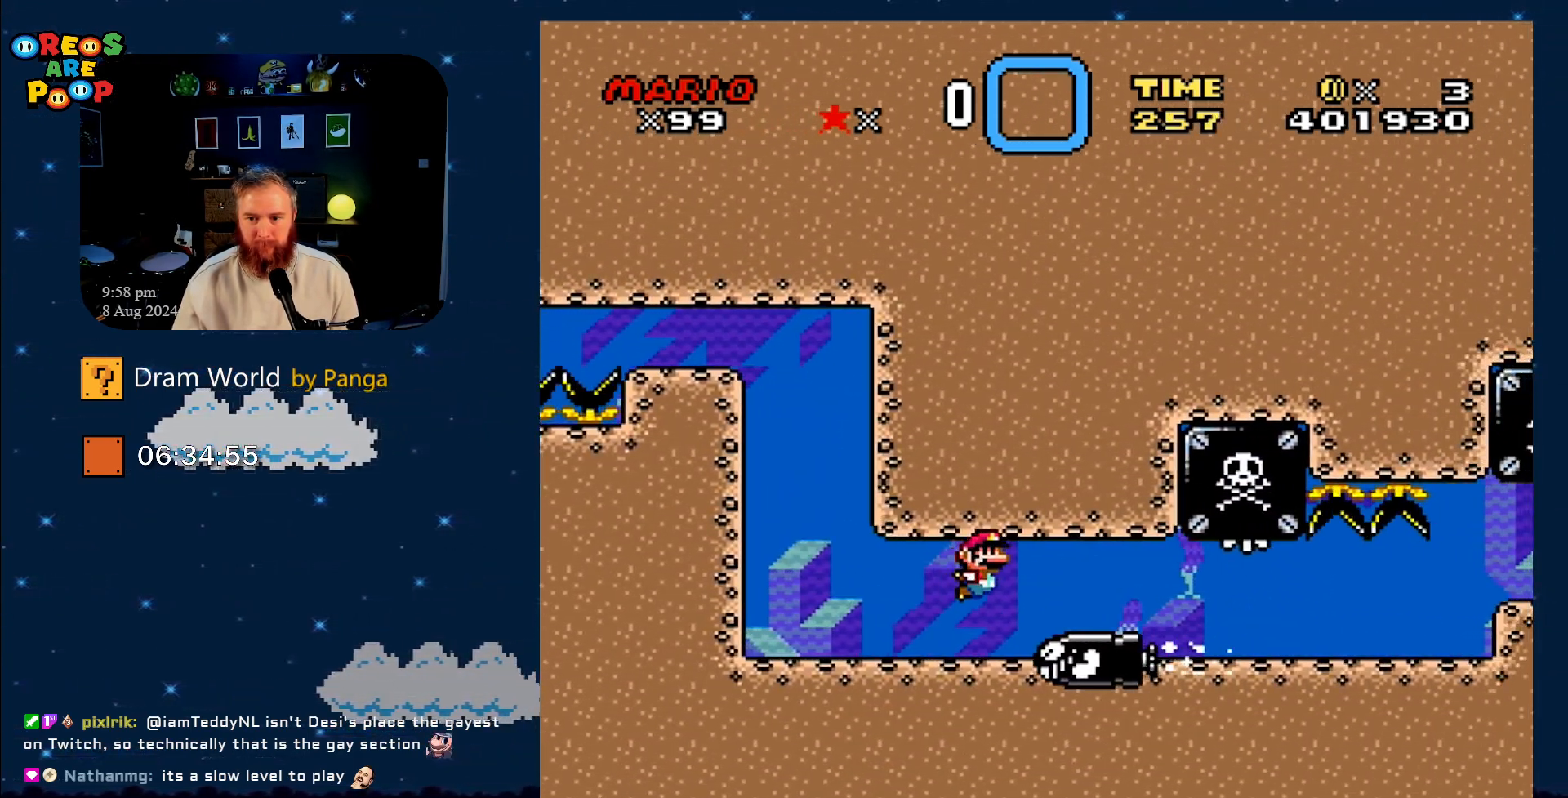
{"buttons": ["B"], "events": [[50, "B", "down"], [134, "B", "up"], [234, "B", "down"], [334, "B", "up"], [417, "B", "down"]]}
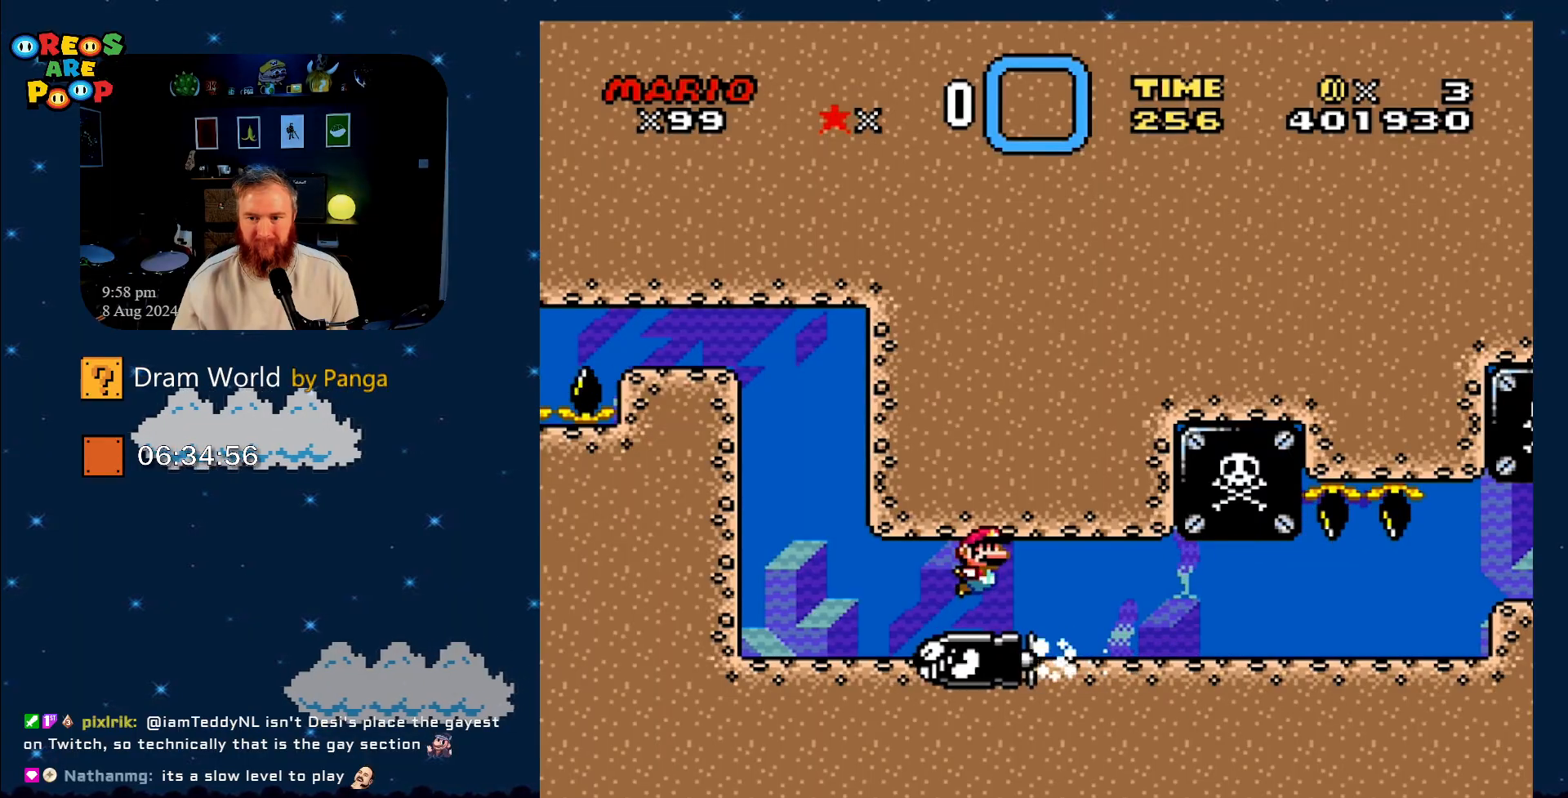
{"buttons": [], "events": [[33, "B", "up"], [83, "B", "down"], [183, "B", "up"]]}
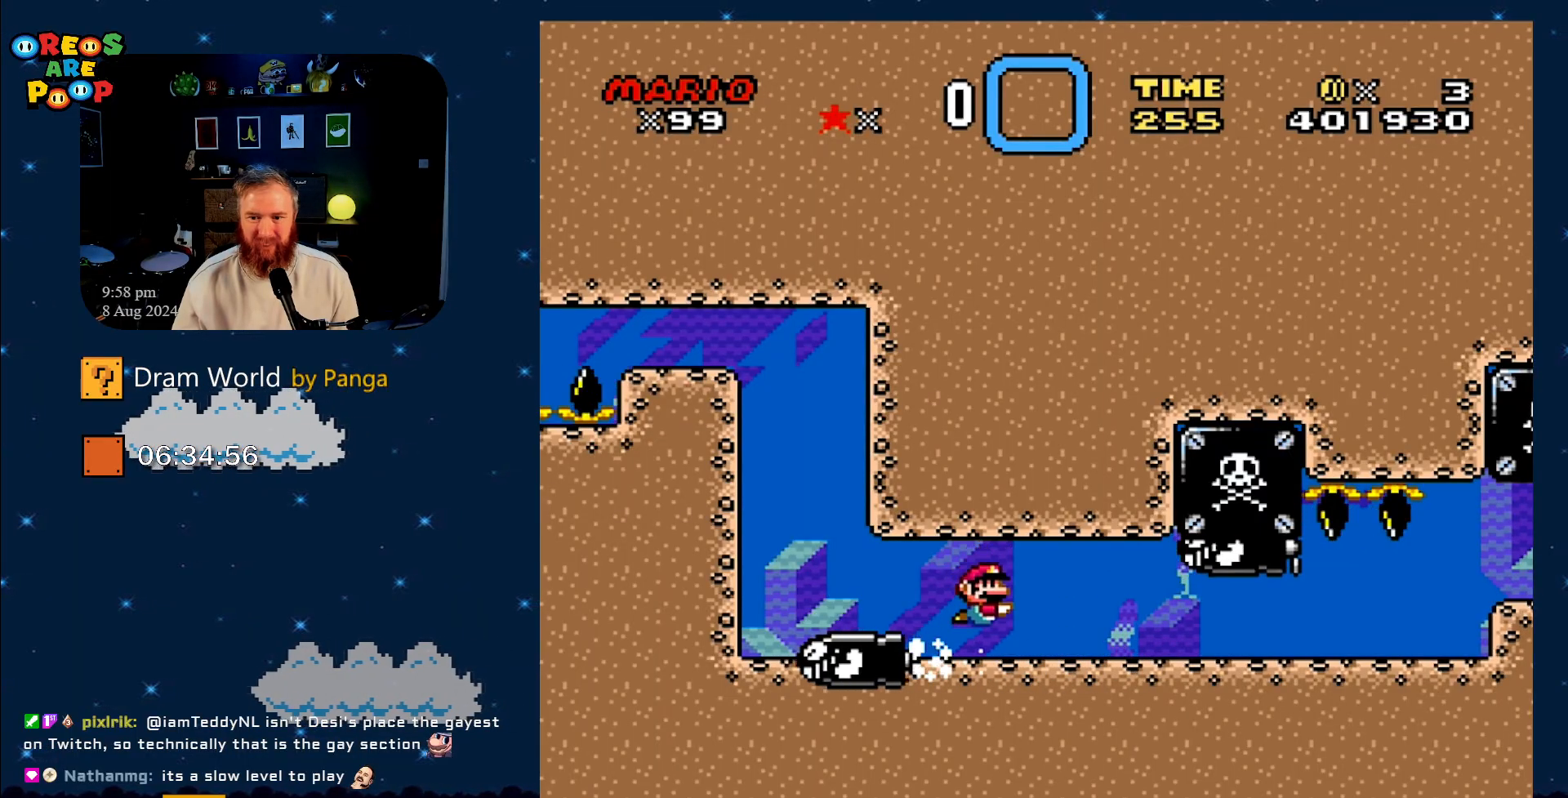
{"buttons": [], "events": []}
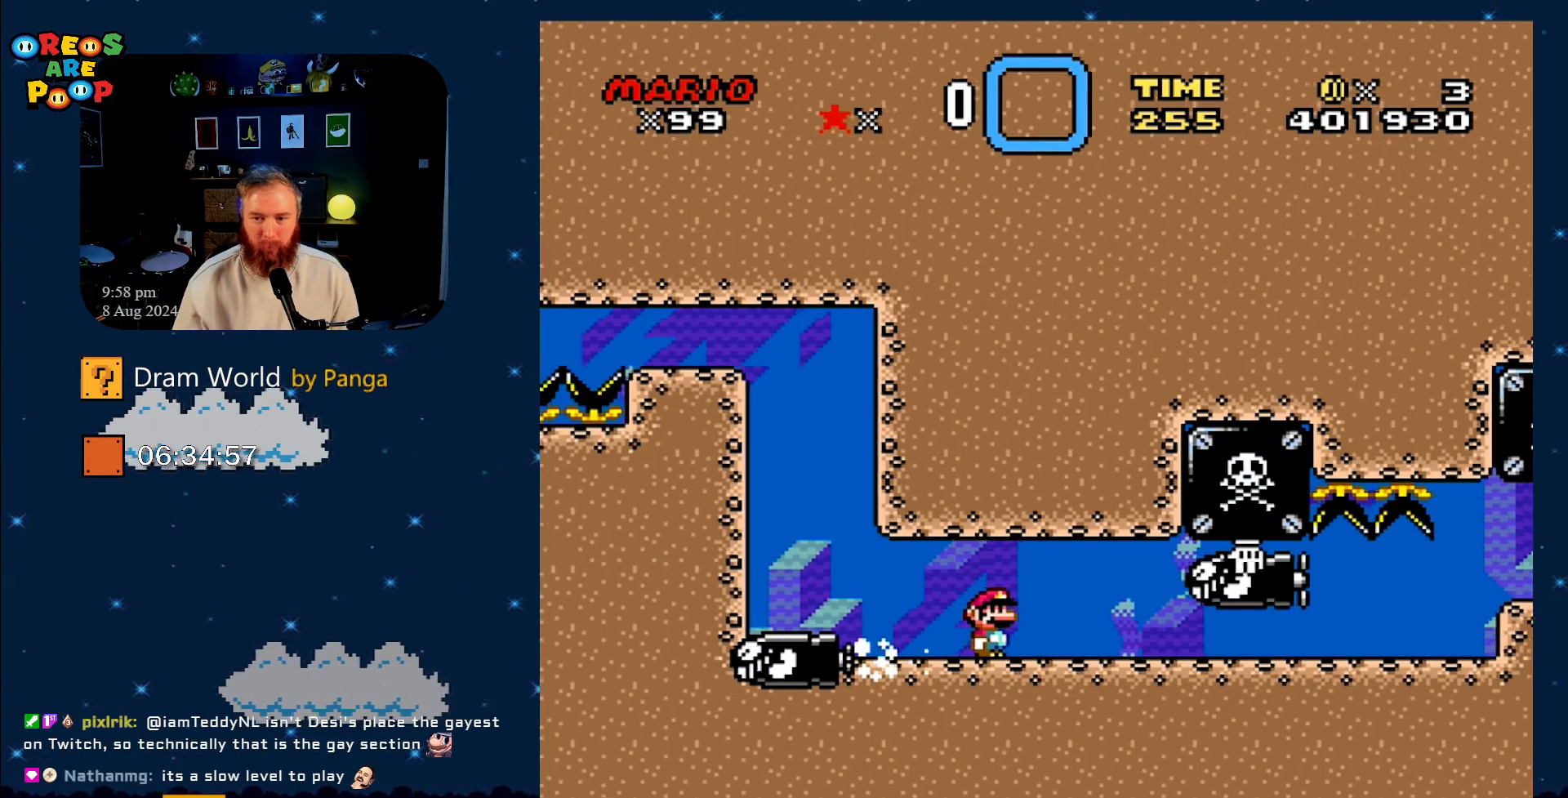
{"buttons": [], "events": []}
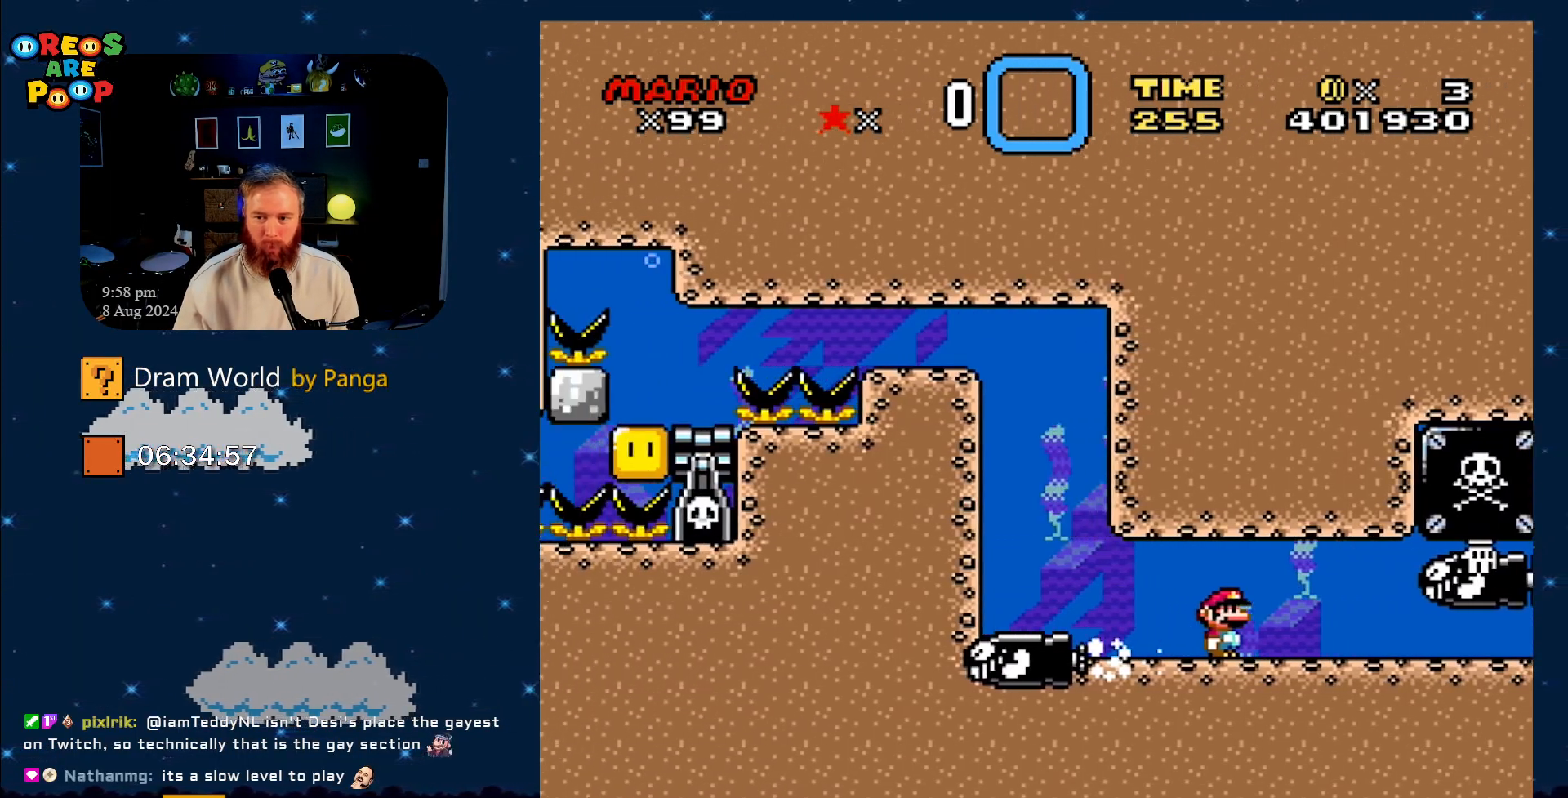
{"buttons": ["B"], "events": [[434, "B", "down"]]}
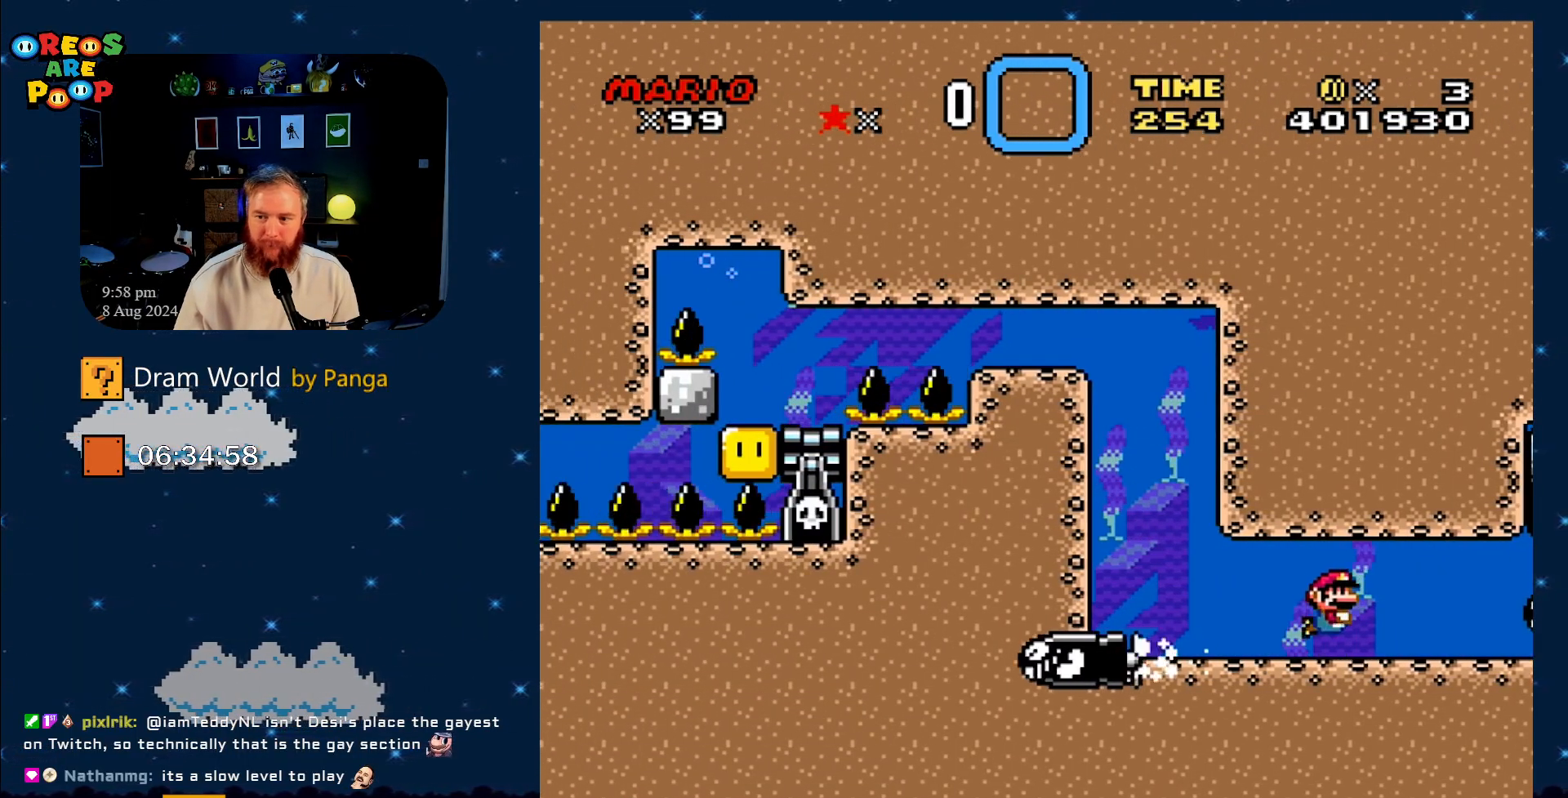
{"buttons": [], "events": [[117, "B", "up"], [167, "B", "down"], [300, "B", "up"], [367, "B", "down"], [400, "DPAD_RIGHT", "down"], [451, "DPAD_RIGHT", "up"], [484, "B", "up"]]}
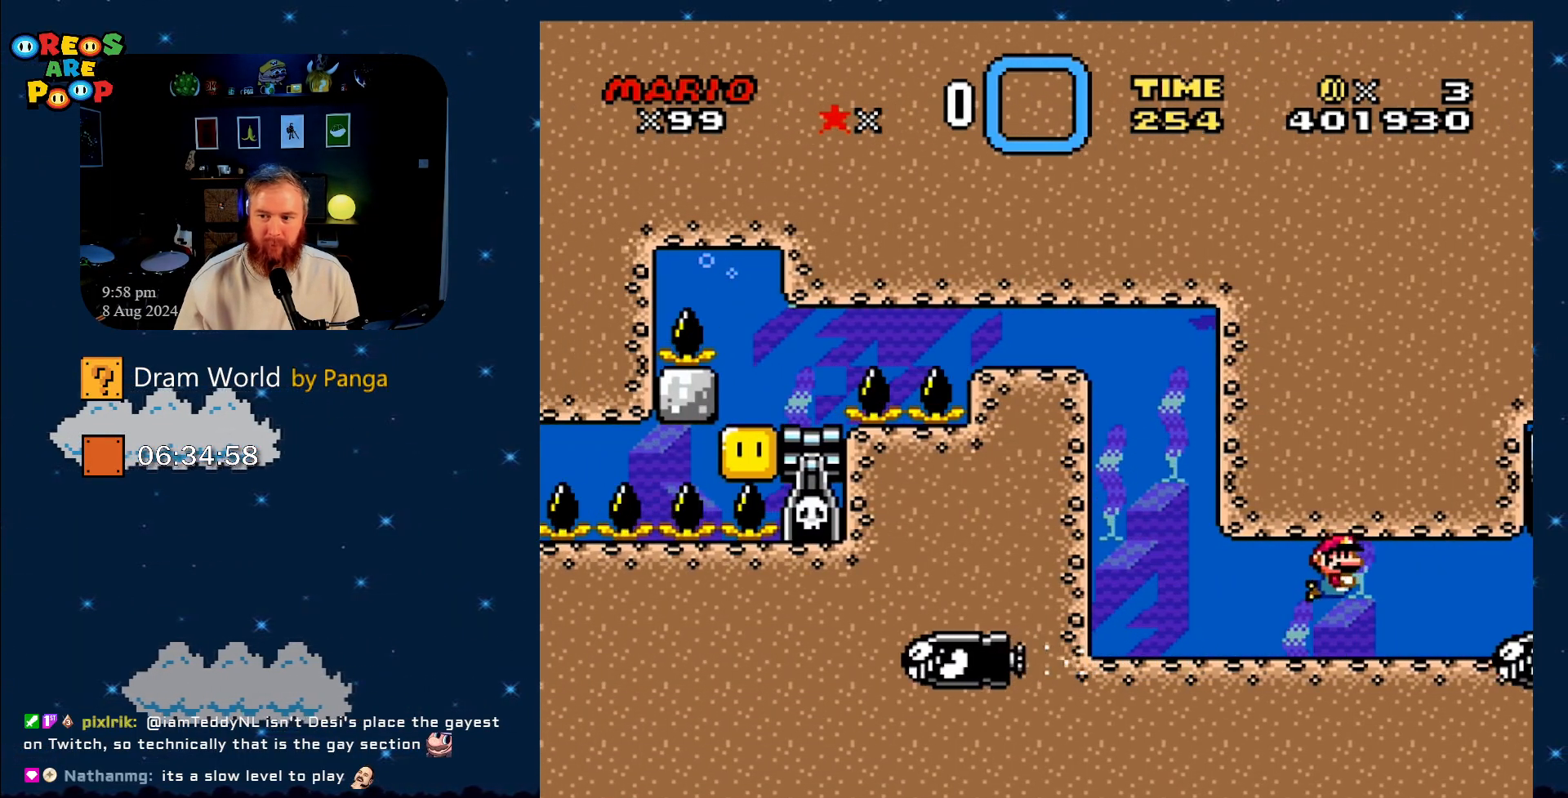
{"buttons": ["B"], "events": [[50, "B", "down"], [133, "B", "up"], [233, "B", "down"], [333, "B", "up"], [383, "B", "down"]]}
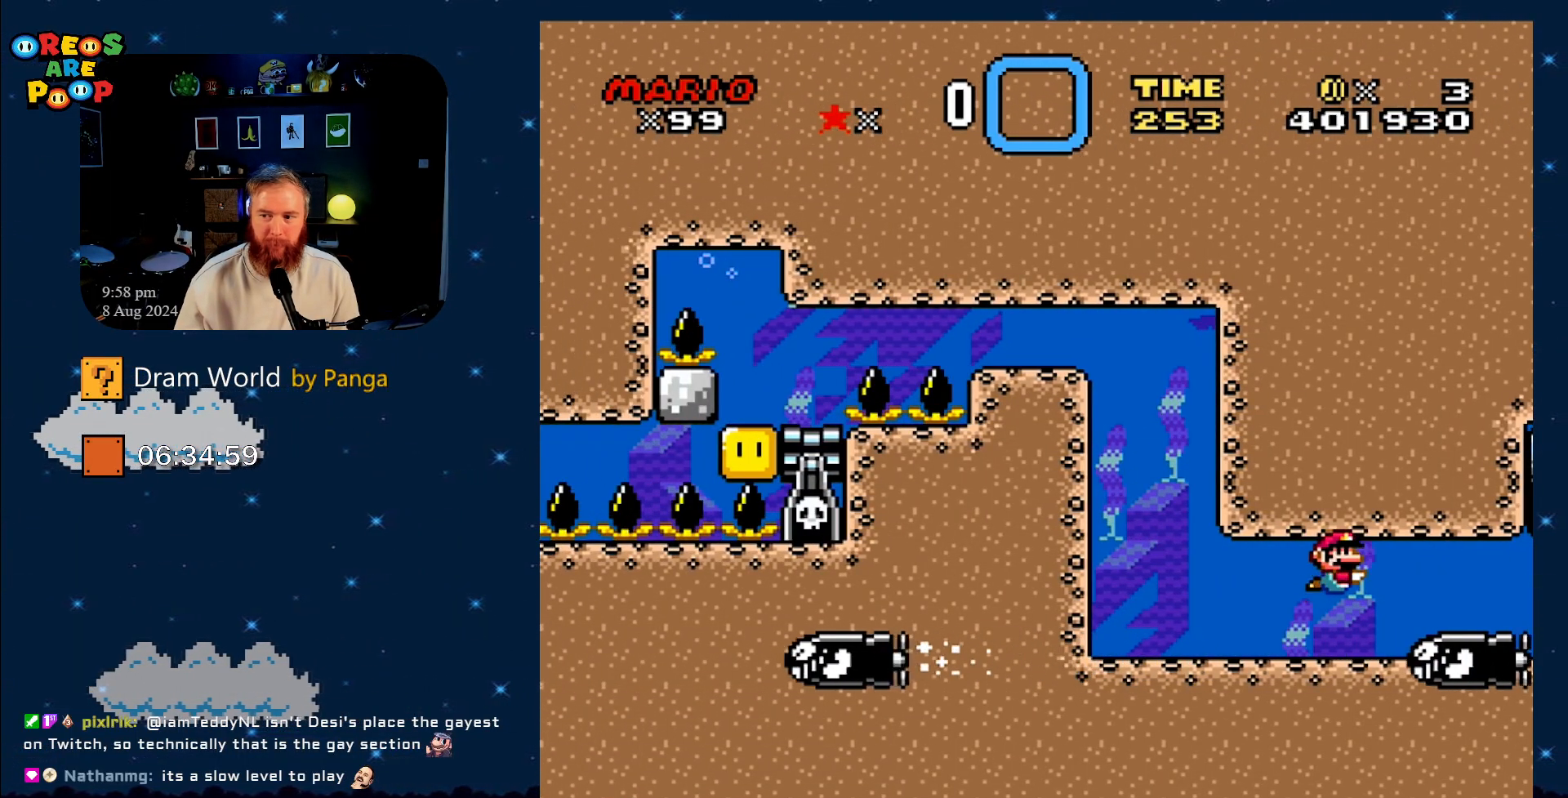
{"buttons": ["B"], "events": [[17, "B", "up"], [83, "B", "down"], [200, "B", "up"], [234, "B", "down"], [350, "B", "up"], [417, "B", "down"]]}
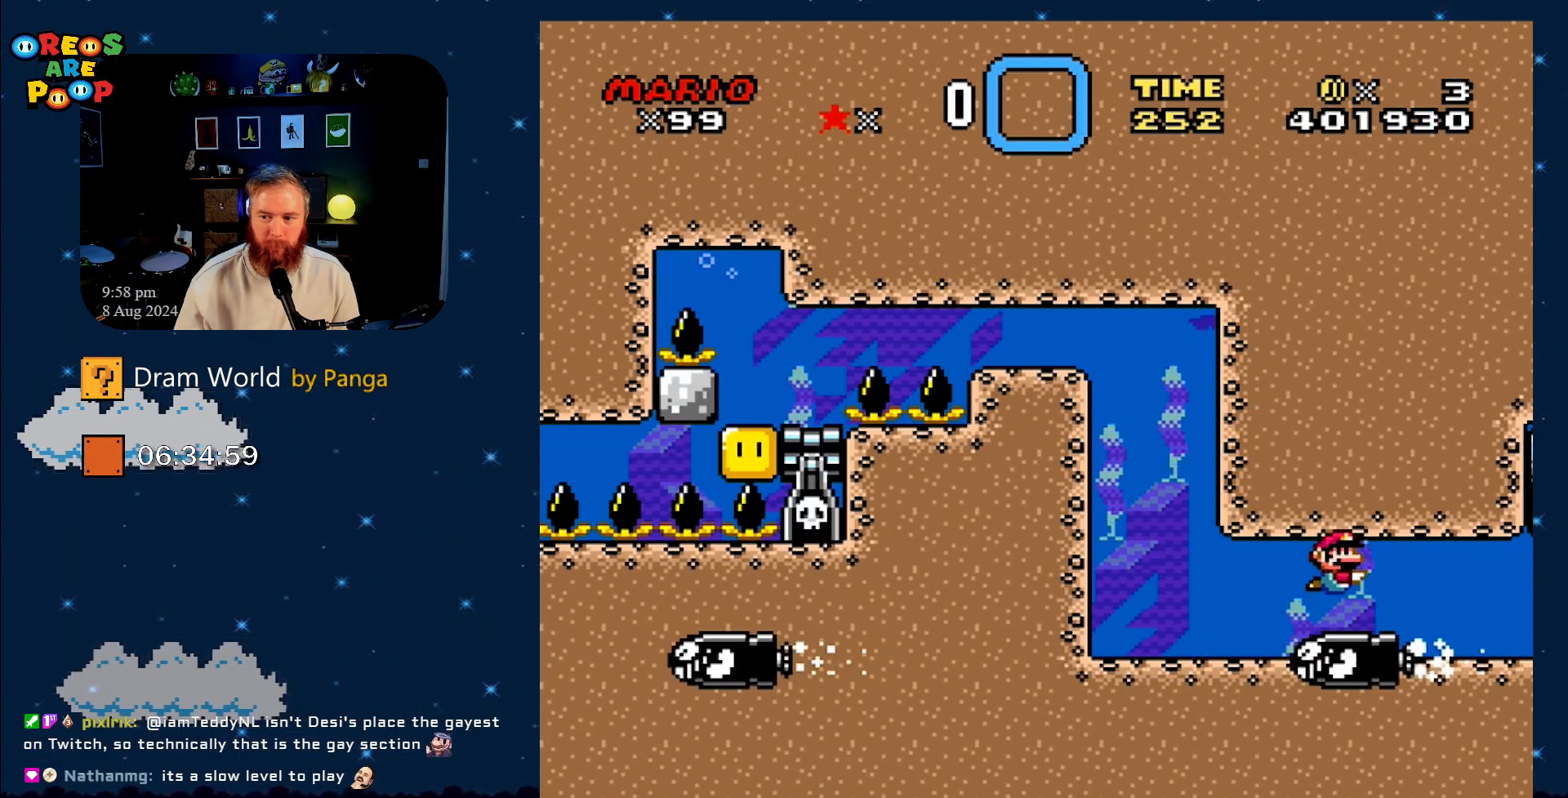
{"buttons": ["B"], "events": [[50, "B", "up"], [100, "B", "down"], [200, "B", "up"], [266, "B", "down"], [383, "B", "up"], [450, "B", "down"]]}
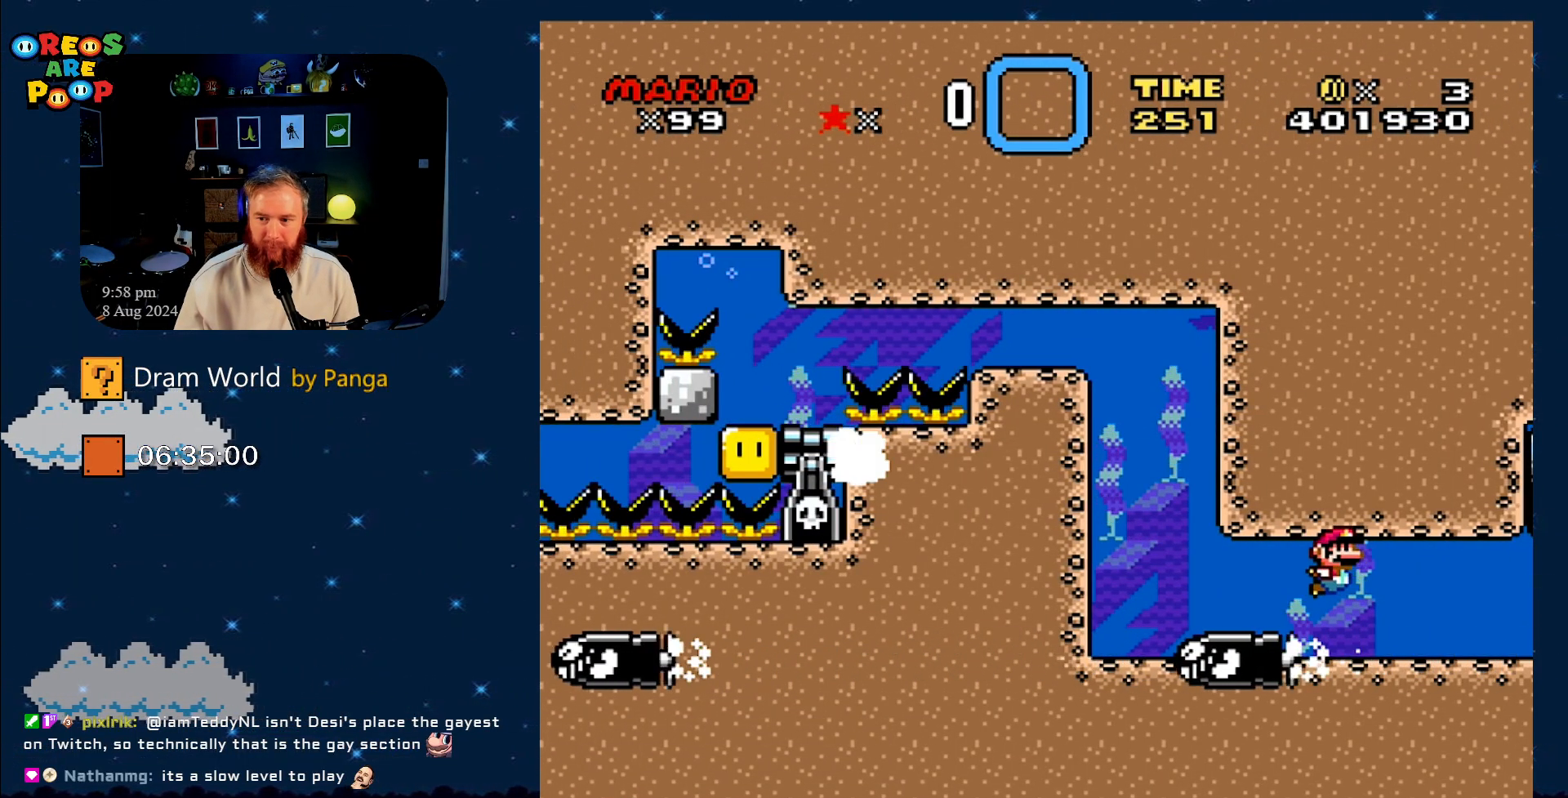
{"buttons": ["B"], "events": [[33, "B", "up"], [134, "B", "down"], [267, "B", "up"], [334, "B", "down"], [434, "B", "up"], [484, "B", "down"]]}
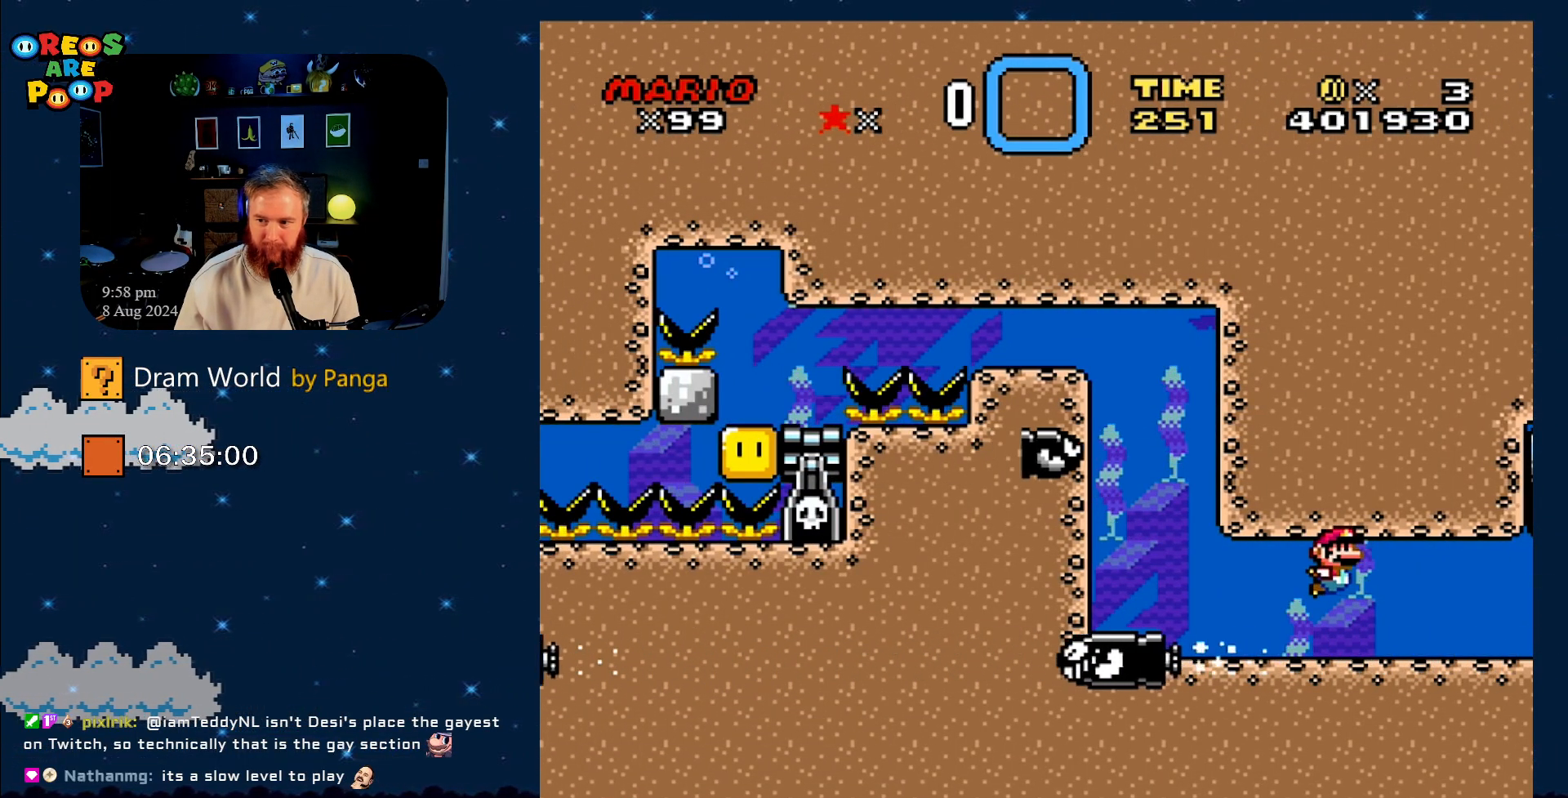
{"buttons": ["B"], "events": [[150, "B", "up"], [216, "B", "down"], [333, "B", "up"], [400, "B", "down"]]}
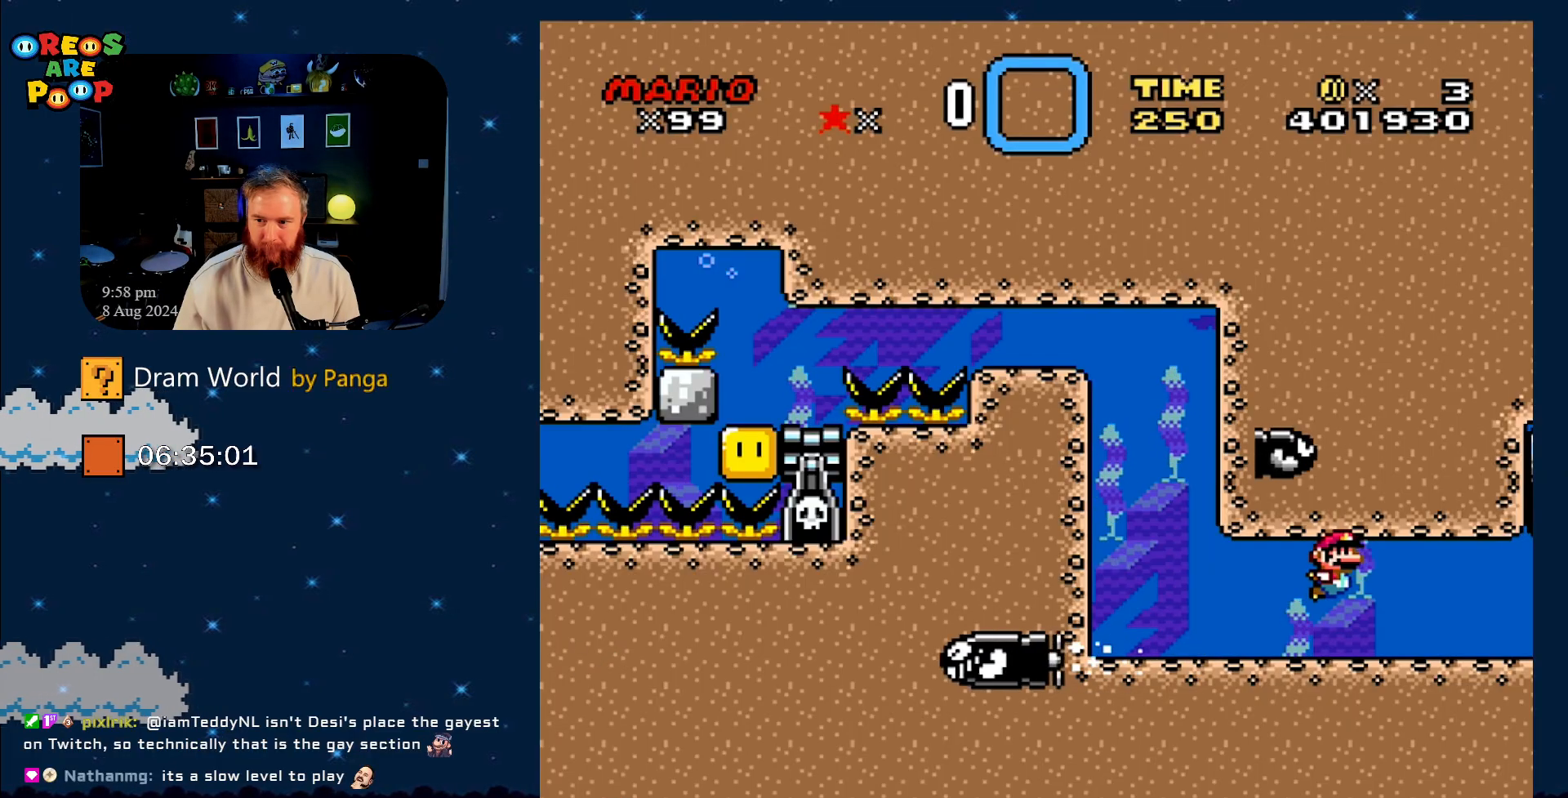
{"buttons": ["DPAD_RIGHT"], "events": [[17, "B", "up"], [100, "B", "down"], [150, "DPAD_RIGHT", "down"], [250, "B", "up"], [317, "B", "down"], [451, "B", "up"]]}
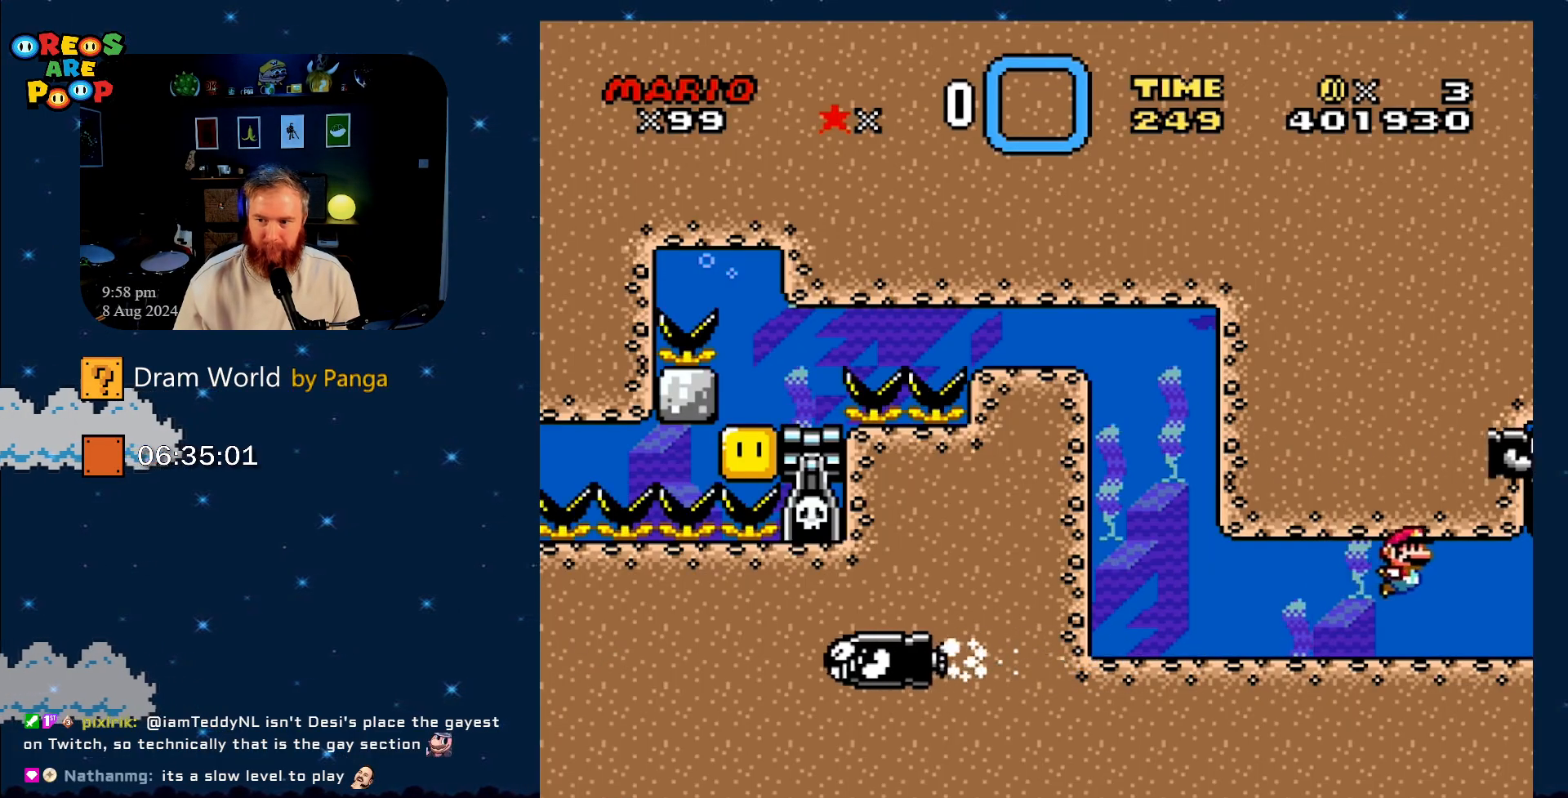
{"buttons": ["B", "DPAD_DOWN", "DPAD_RIGHT"], "events": [[16, "B", "down"], [66, "DPAD_DOWN", "down"], [133, "B", "up"], [450, "B", "down"]]}
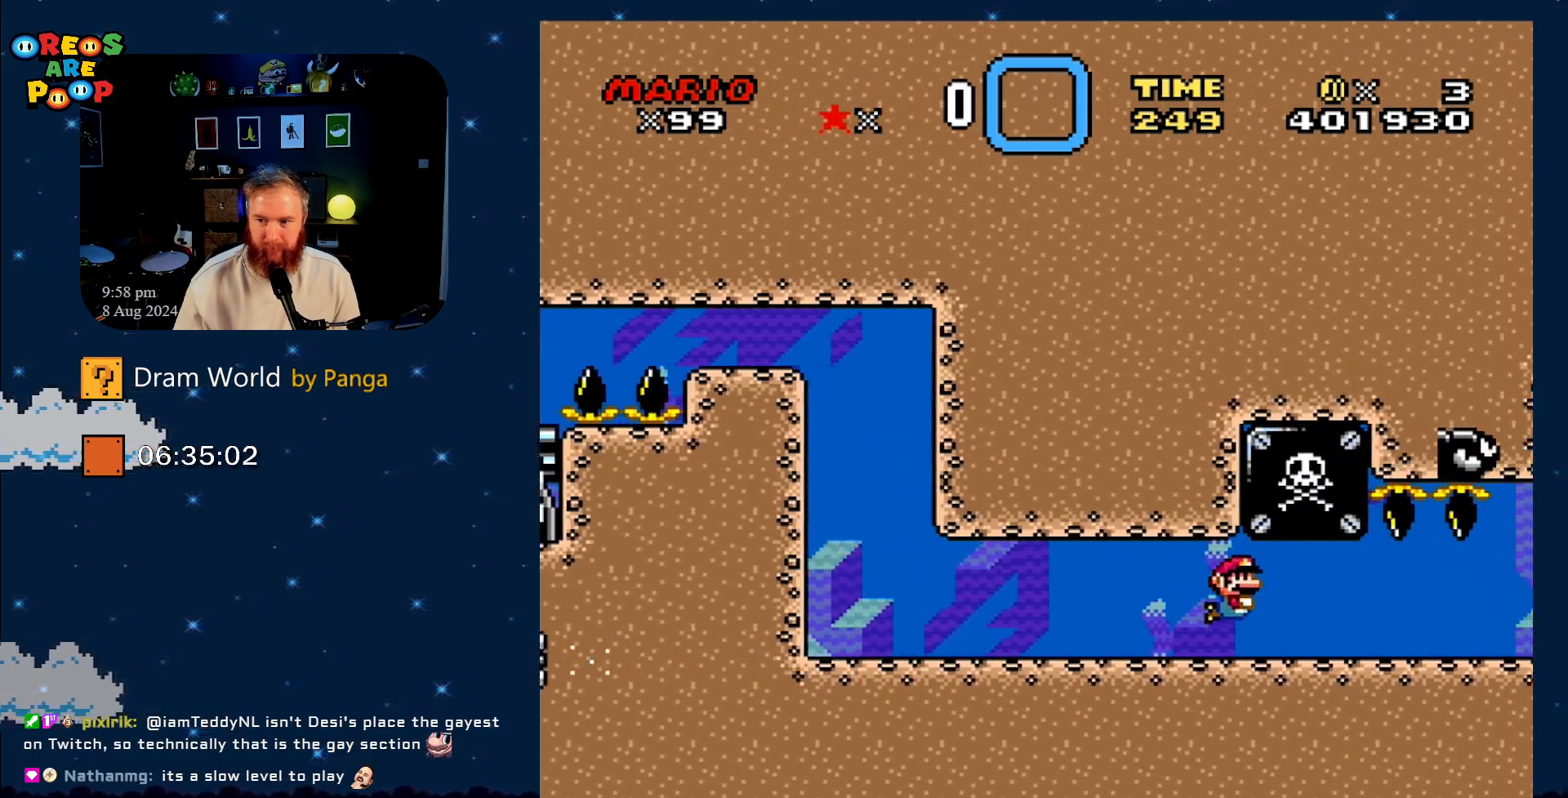
{"buttons": ["DPAD_DOWN", "DPAD_RIGHT"], "events": [[33, "B", "up"]]}
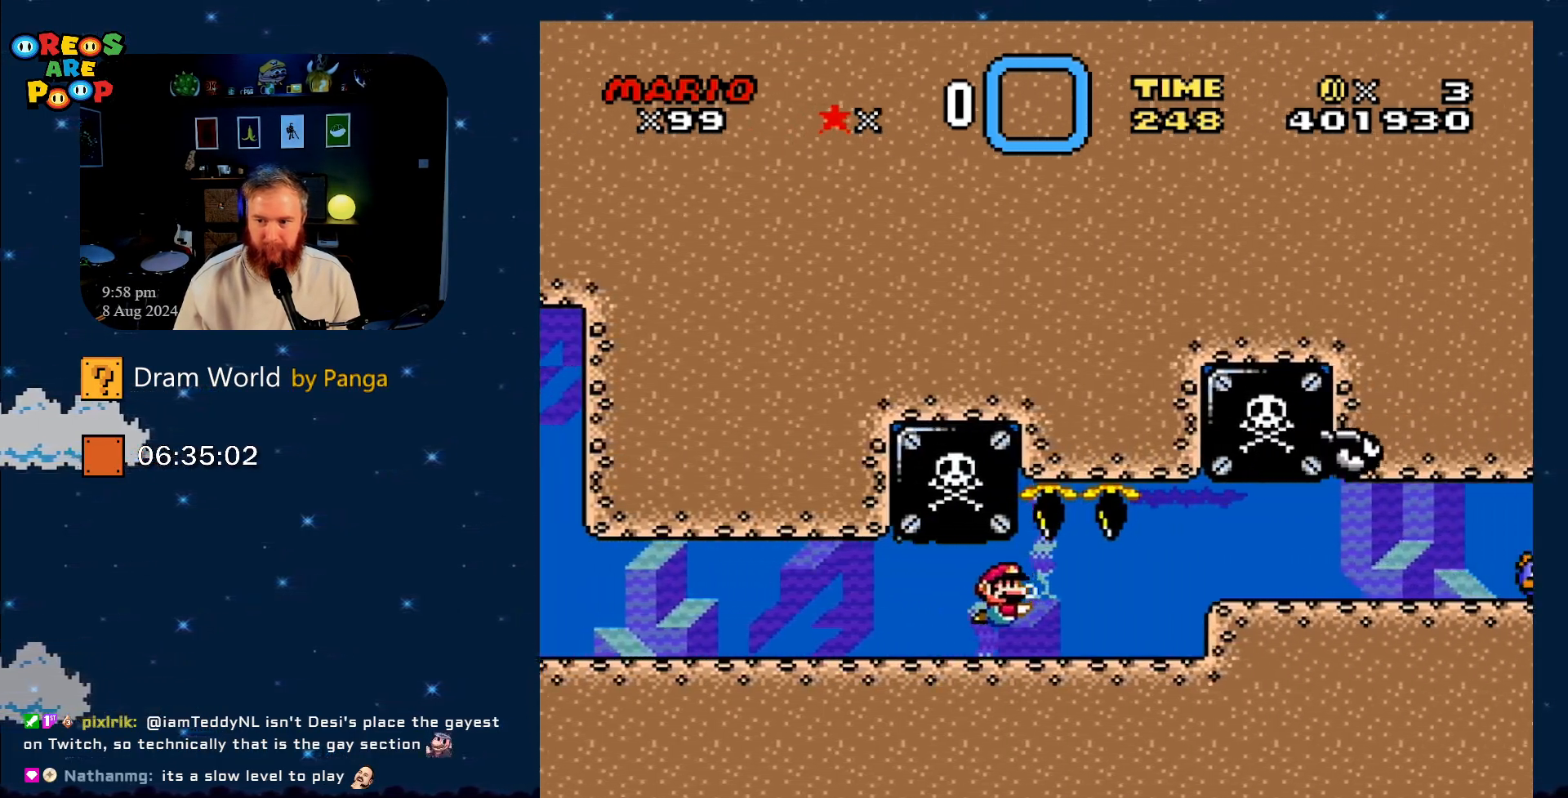
{"buttons": ["DPAD_DOWN", "DPAD_RIGHT"], "events": [[166, "B", "down"], [283, "B", "up"]]}
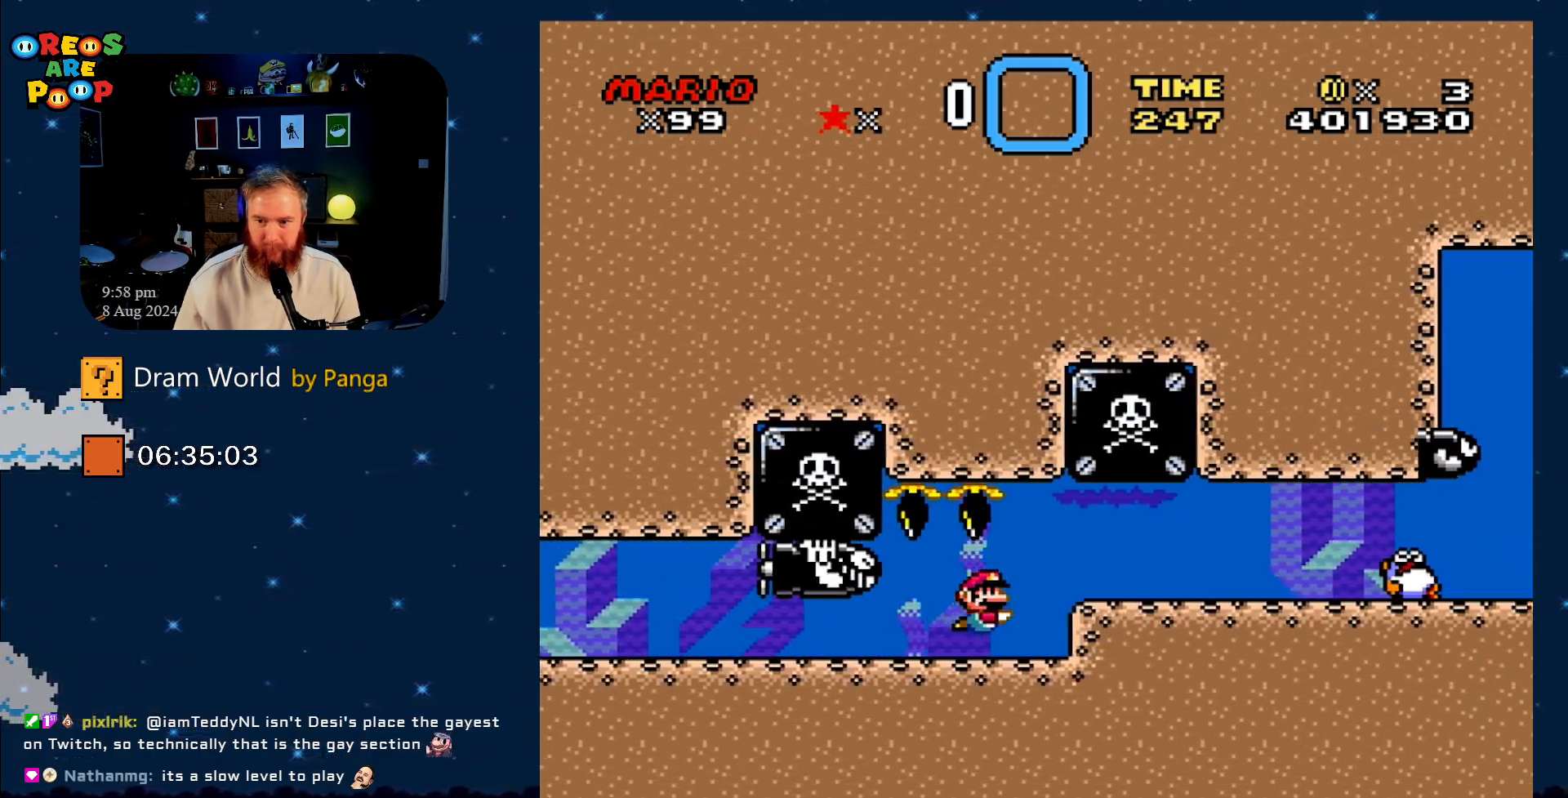
{"buttons": [], "events": [[100, "DPAD_DOWN", "up"], [134, "DPAD_RIGHT", "up"], [167, "B", "down"], [284, "B", "up"], [334, "B", "down"], [484, "B", "up"]]}
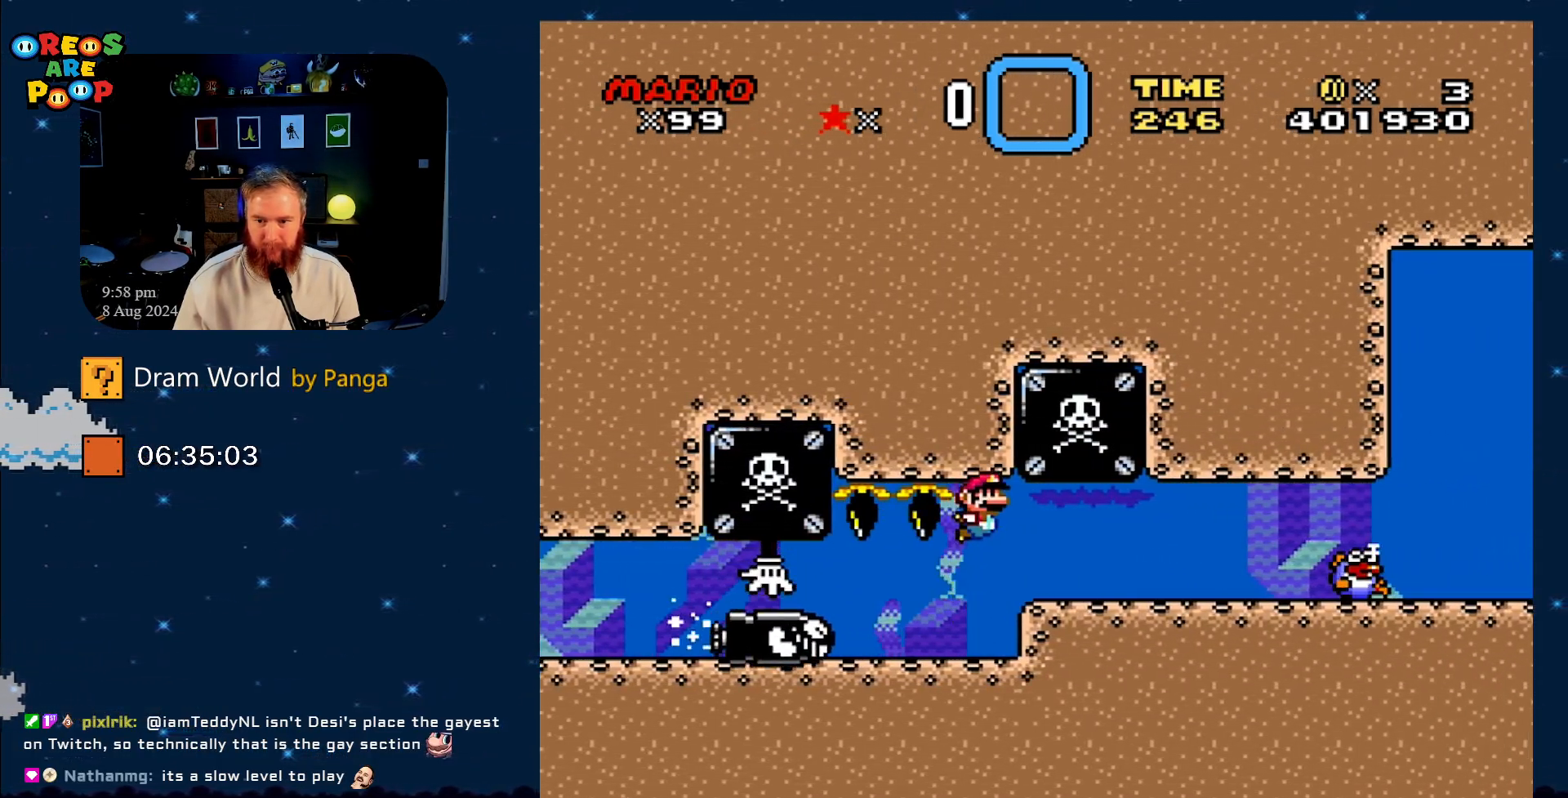
{"buttons": [], "events": [[16, "B", "down"], [166, "B", "up"], [200, "B", "down"], [317, "B", "up"], [383, "B", "down"], [500, "B", "up"]]}
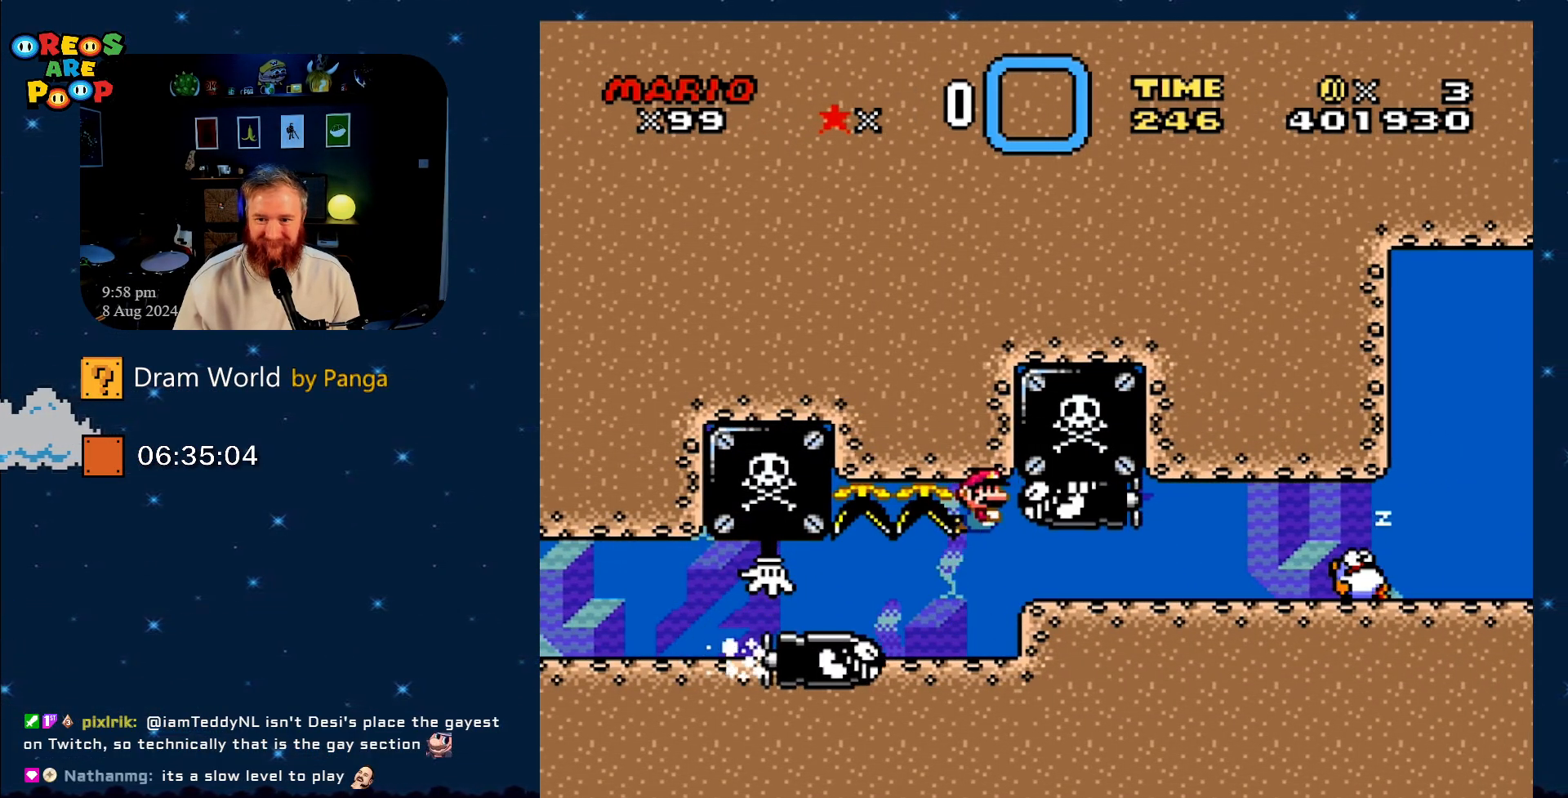
{"buttons": ["B"], "events": [[67, "B", "down"], [184, "B", "up"], [250, "B", "down"], [350, "B", "up"], [434, "B", "down"]]}
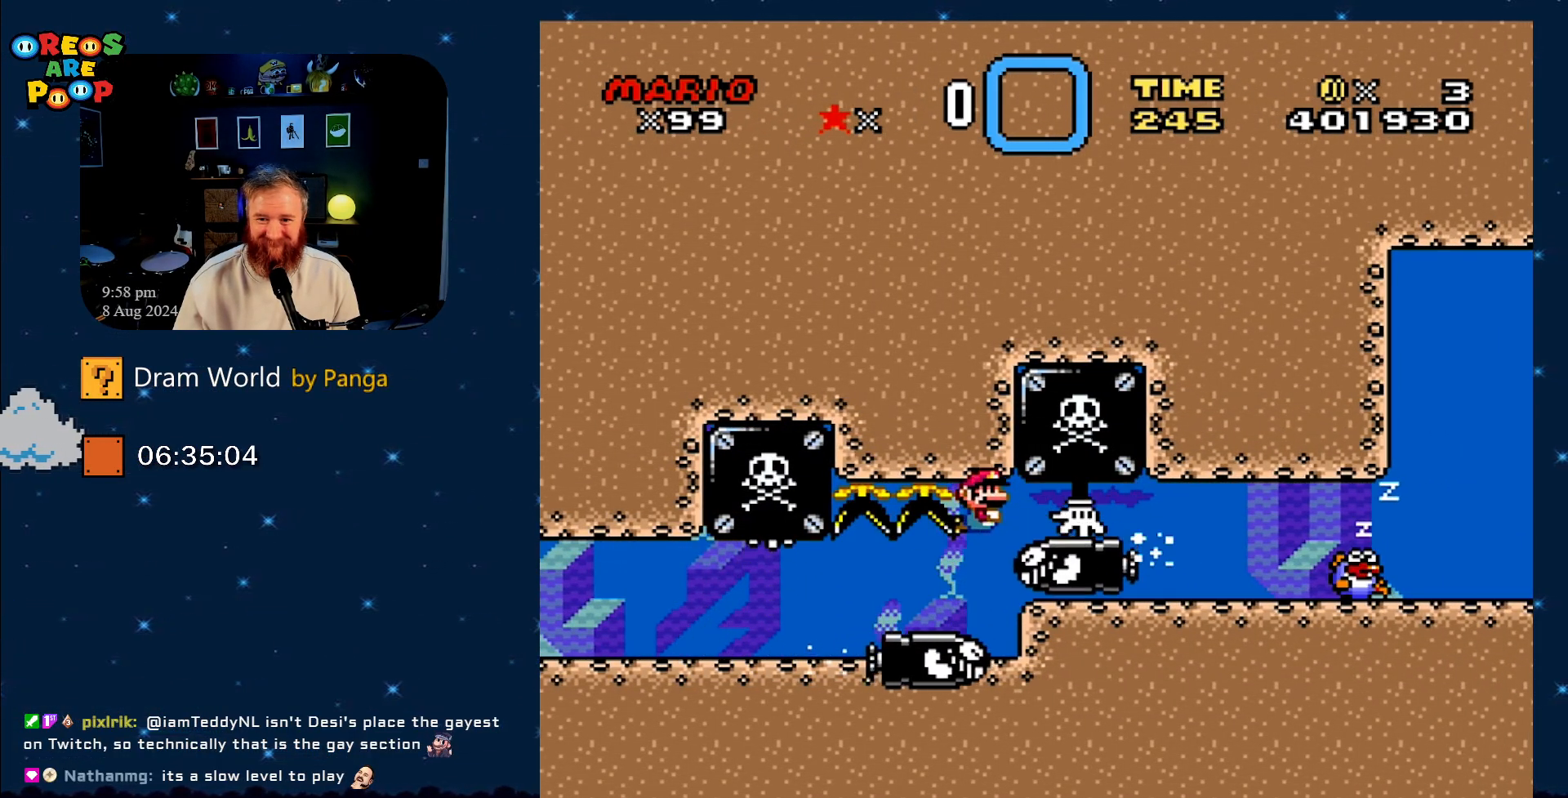
{"buttons": ["B"], "events": [[50, "B", "up"], [116, "B", "down"], [216, "B", "up"], [267, "B", "down"], [400, "B", "up"], [483, "B", "down"]]}
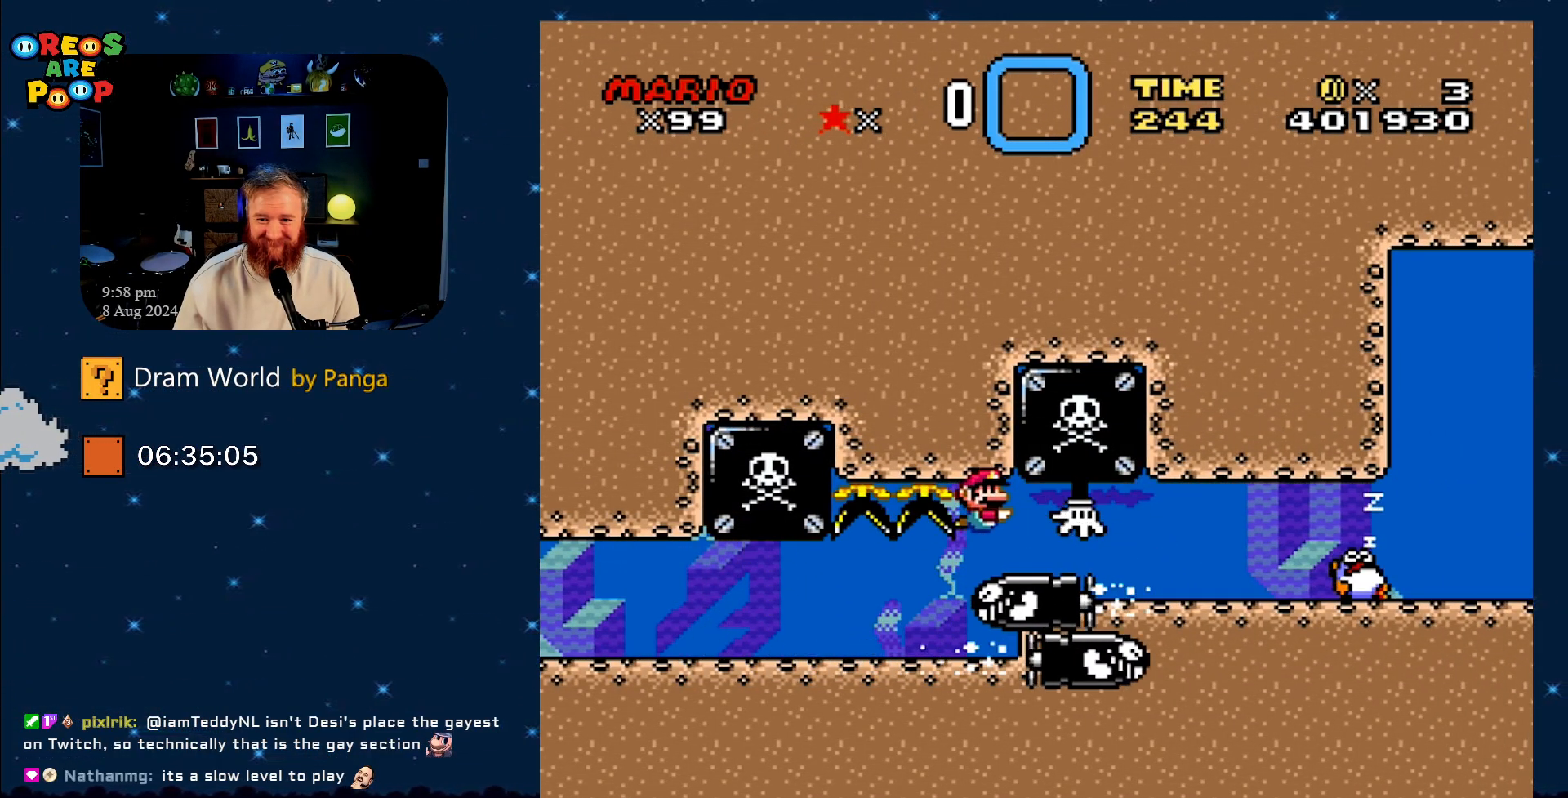
{"buttons": ["B"], "events": [[83, "B", "up"], [150, "B", "down"], [267, "B", "up"], [334, "B", "down"], [467, "B", "up"], [501, "B", "down"]]}